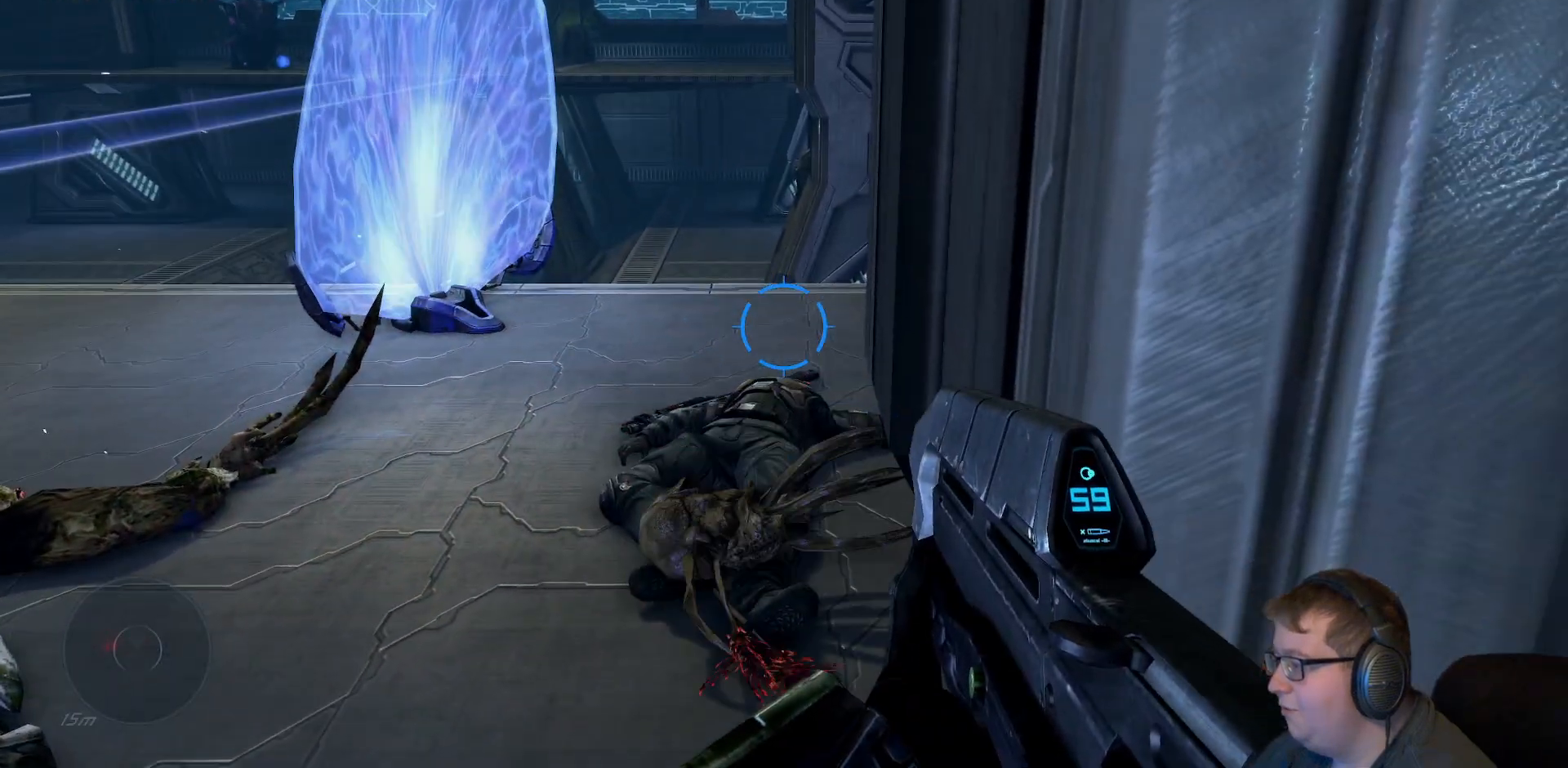
Gameplay with a controller (Xbox layout); each line is a JSON object with the inputs held at the frame after it. "events" lists button and stick changes between this image and that frame as [ms after this image, input, new state], when the widget could be followed in between. Not read: L3 R3.
{"buttons": [], "left_stick": "center", "right_stick": "center", "events": [[283, "R2", "down"], [350, "right_stick", "center"], [383, "R2", "up"]]}
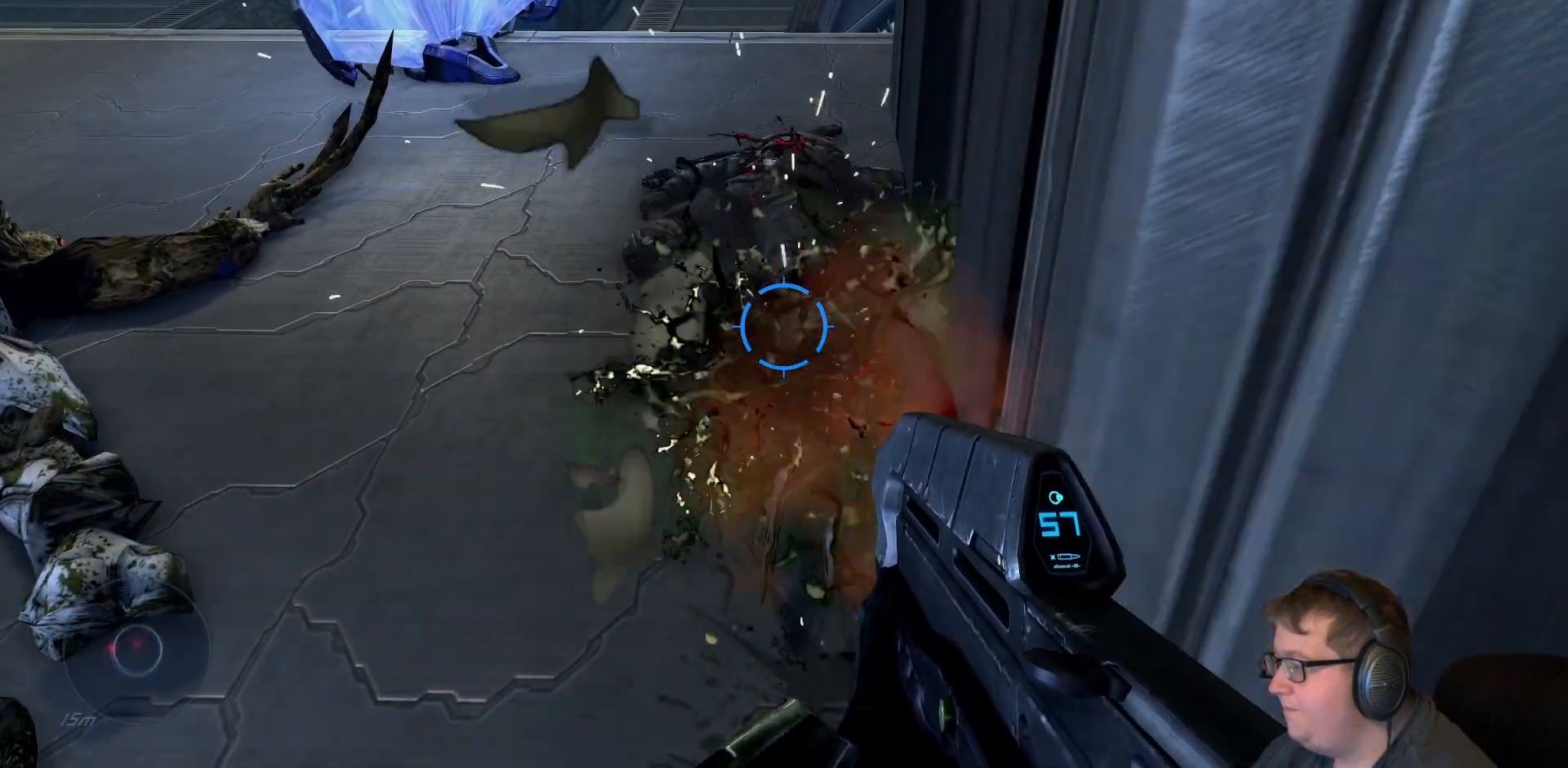
{"buttons": [], "left_stick": "center", "right_stick": "up-left", "events": [[100, "right_stick", "left"], [333, "right_stick", "up-left"]]}
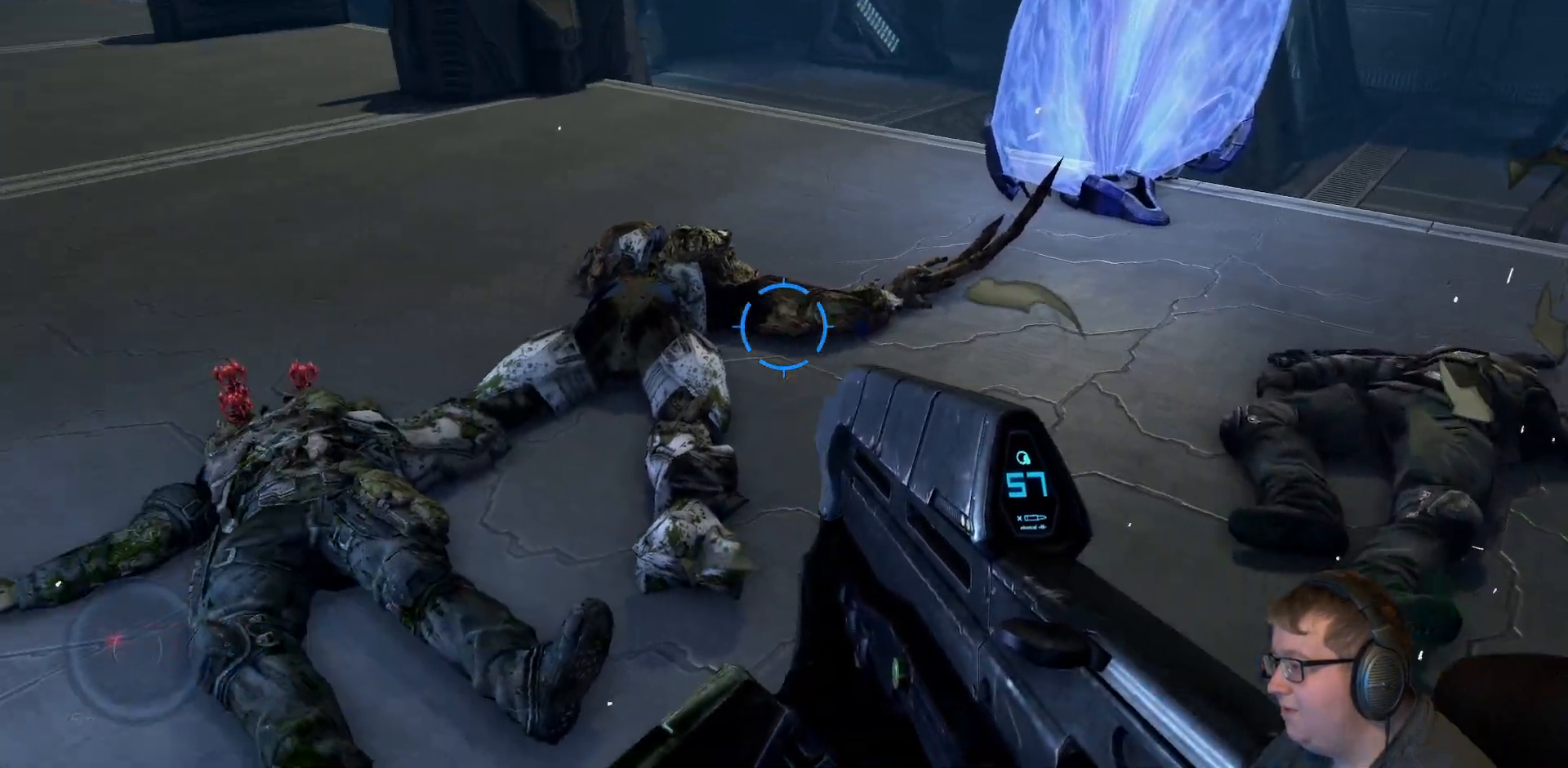
{"buttons": [], "left_stick": "up", "right_stick": "up-left", "events": [[367, "right_stick", "center"], [450, "left_stick", "up"], [500, "right_stick", "up-left"]]}
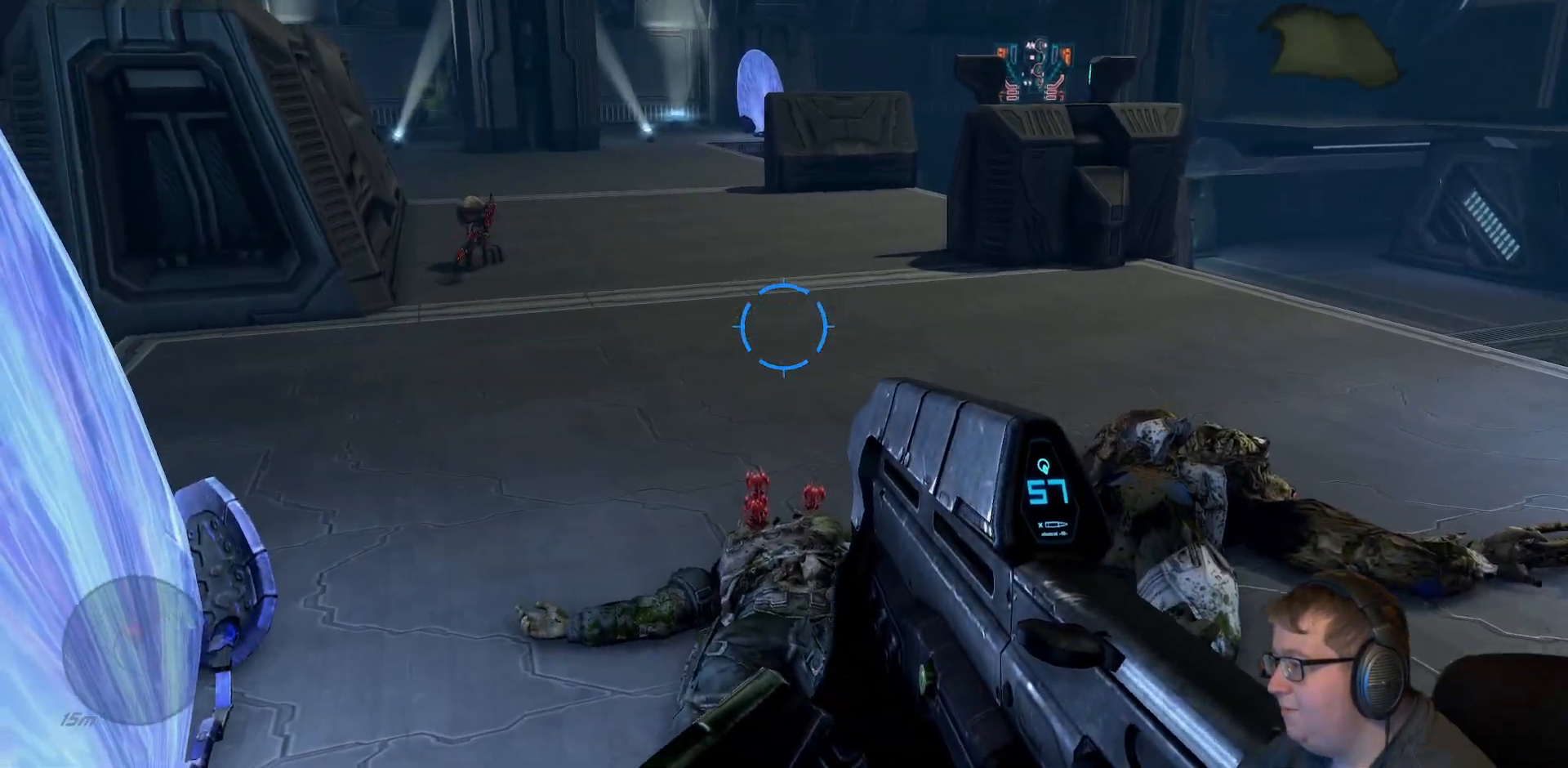
{"buttons": ["R2"], "left_stick": "up", "right_stick": "center", "events": [[300, "right_stick", "center"], [483, "R2", "down"]]}
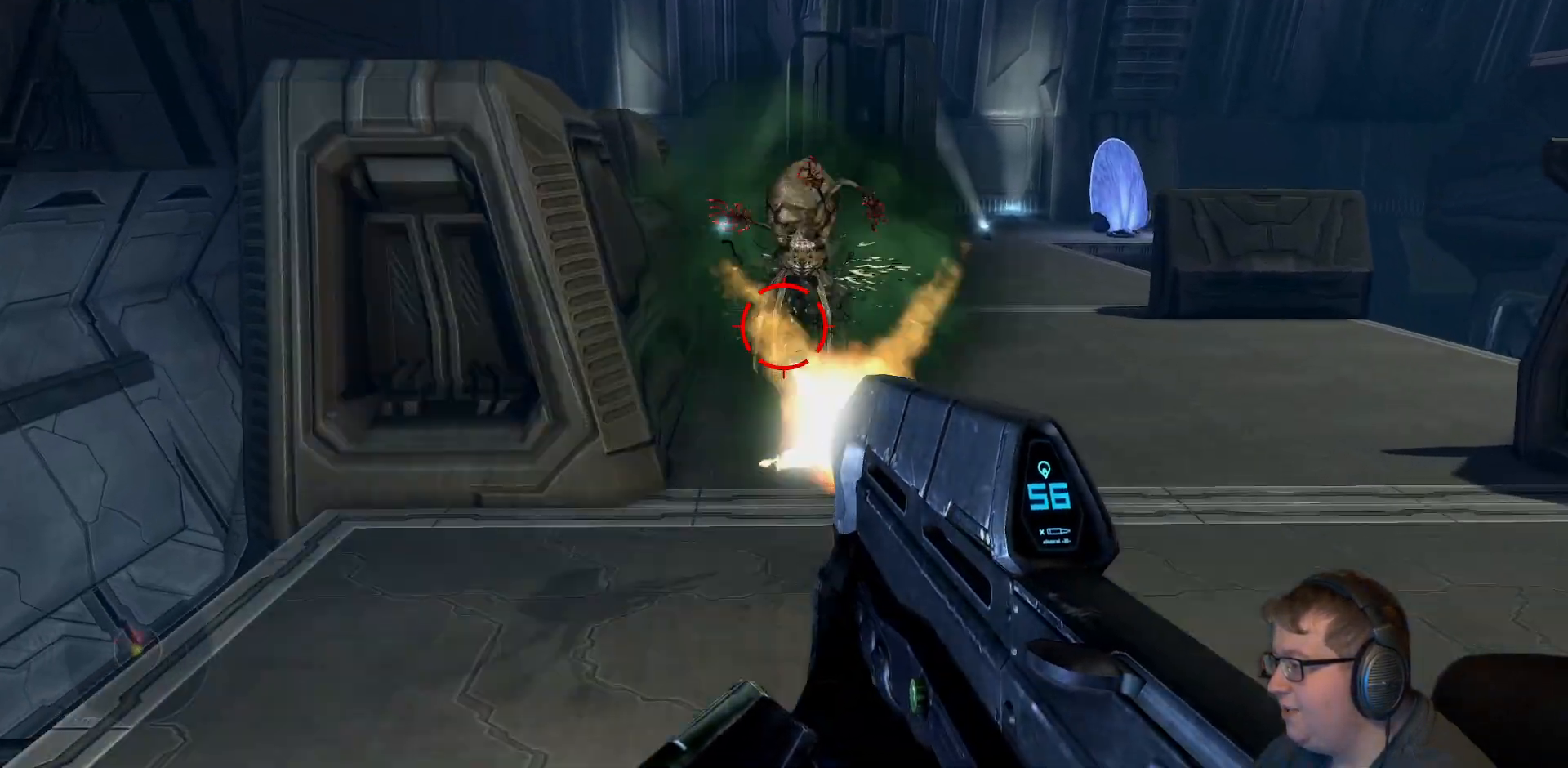
{"buttons": [], "left_stick": "up", "right_stick": "right", "events": [[150, "R2", "up"], [283, "right_stick", "right"], [367, "left_stick", "center"], [450, "left_stick", "up"]]}
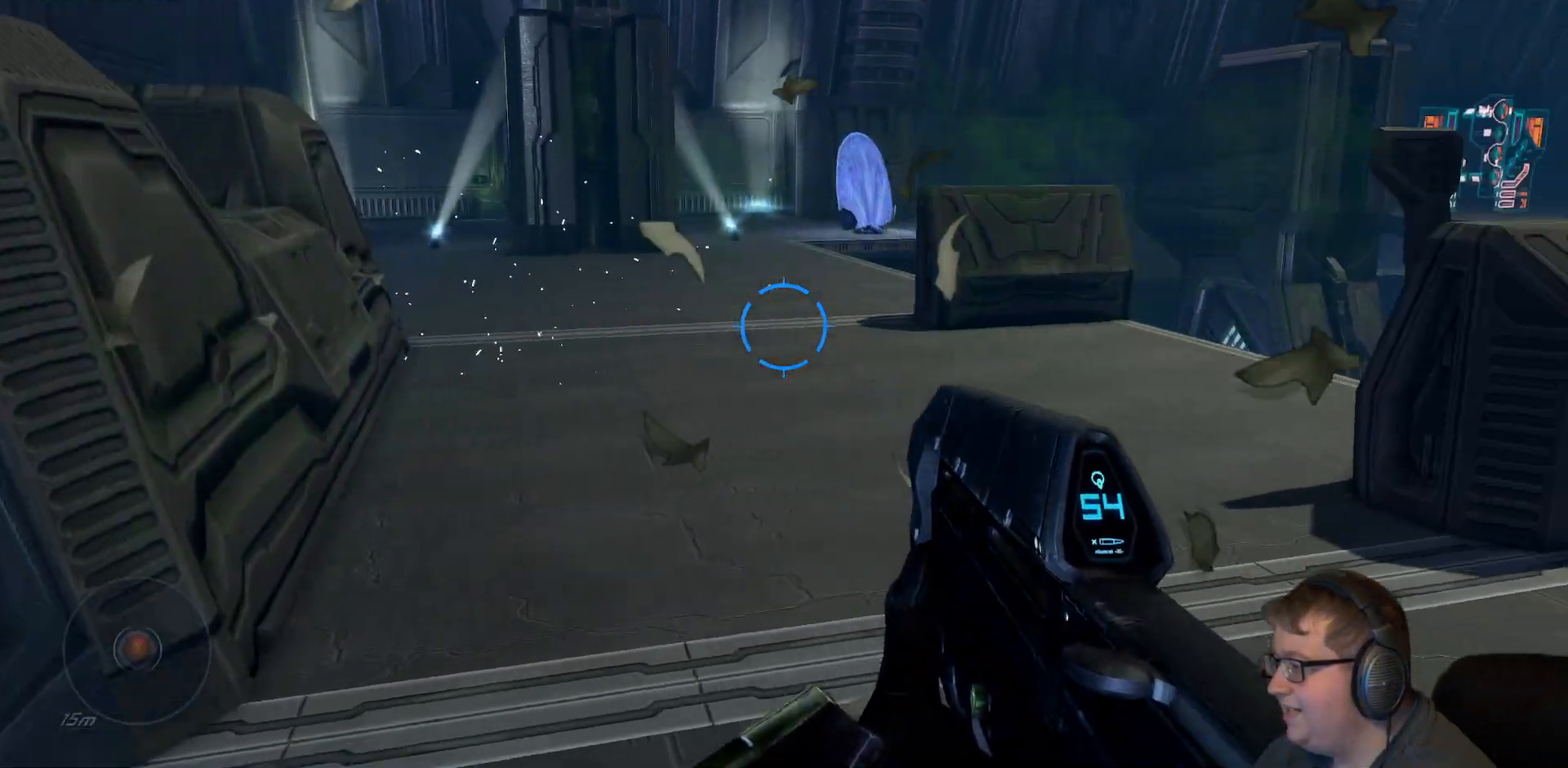
{"buttons": [], "left_stick": "up-right", "right_stick": "center", "events": [[100, "left_stick", "up-right"], [433, "right_stick", "center"]]}
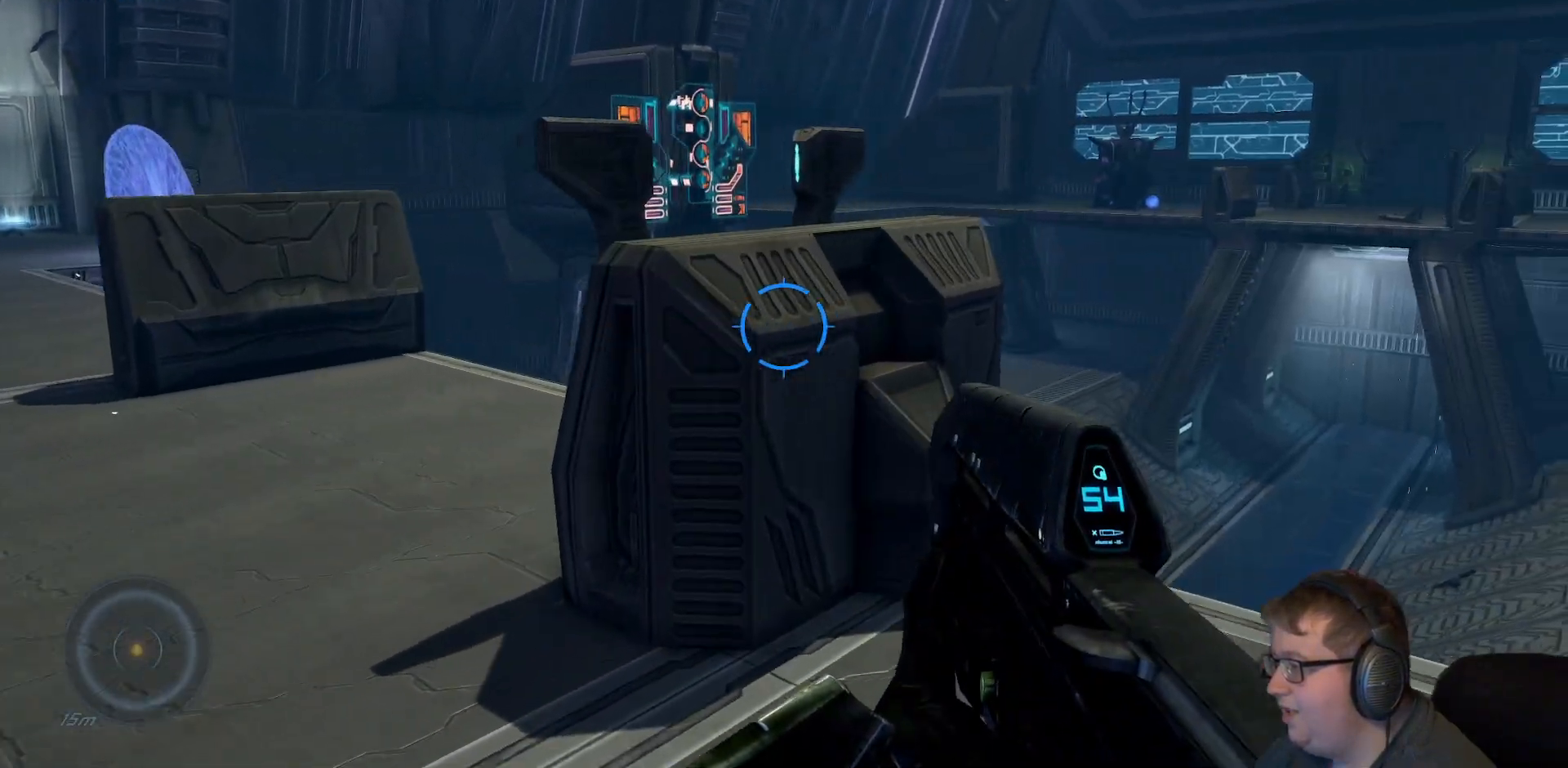
{"buttons": [], "left_stick": "center", "right_stick": "center", "events": [[183, "right_stick", "right"], [433, "left_stick", "center"], [433, "right_stick", "center"]]}
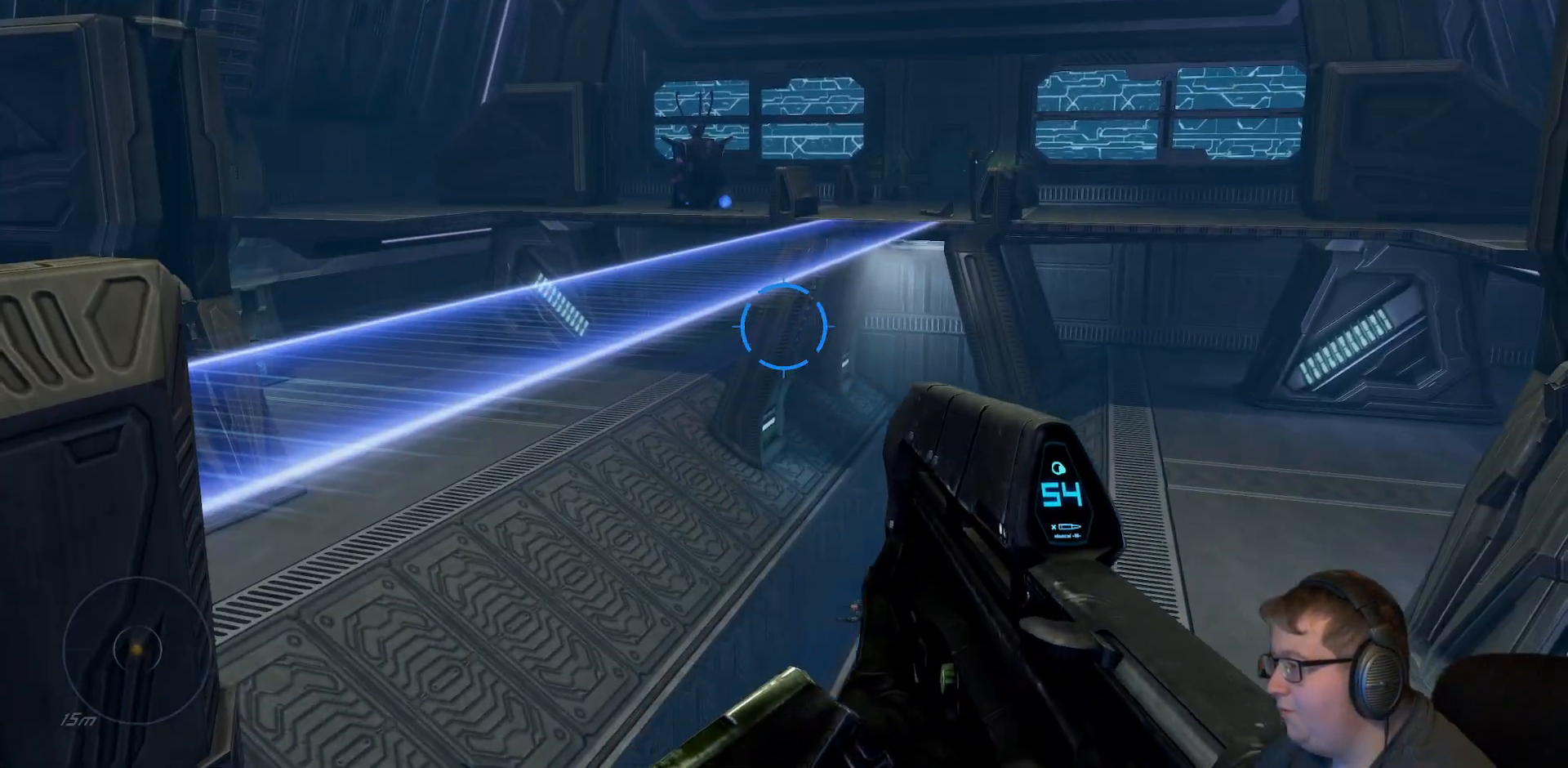
{"buttons": [], "left_stick": "center", "right_stick": "center", "events": []}
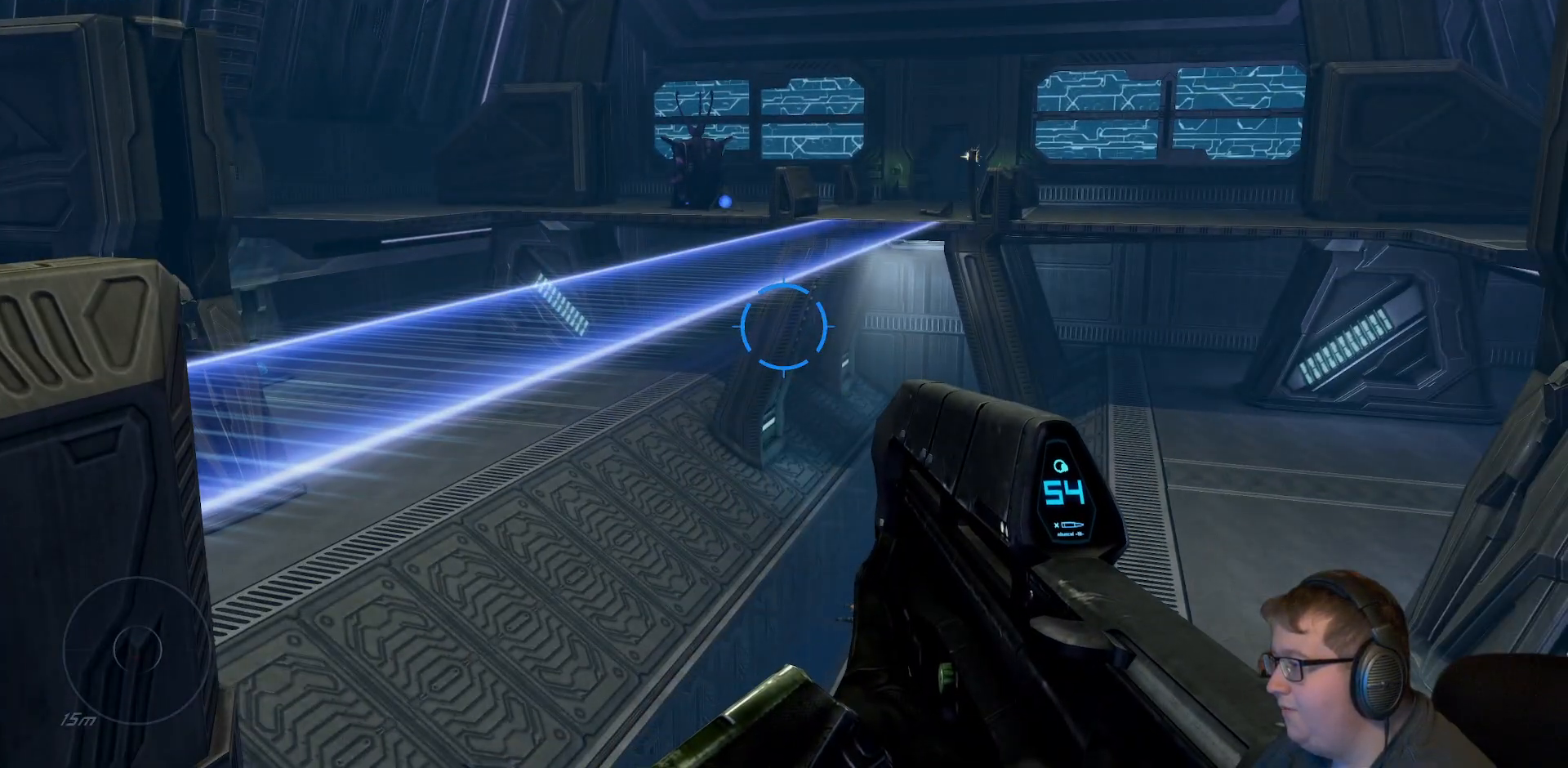
{"buttons": [], "left_stick": "center", "right_stick": "center", "events": []}
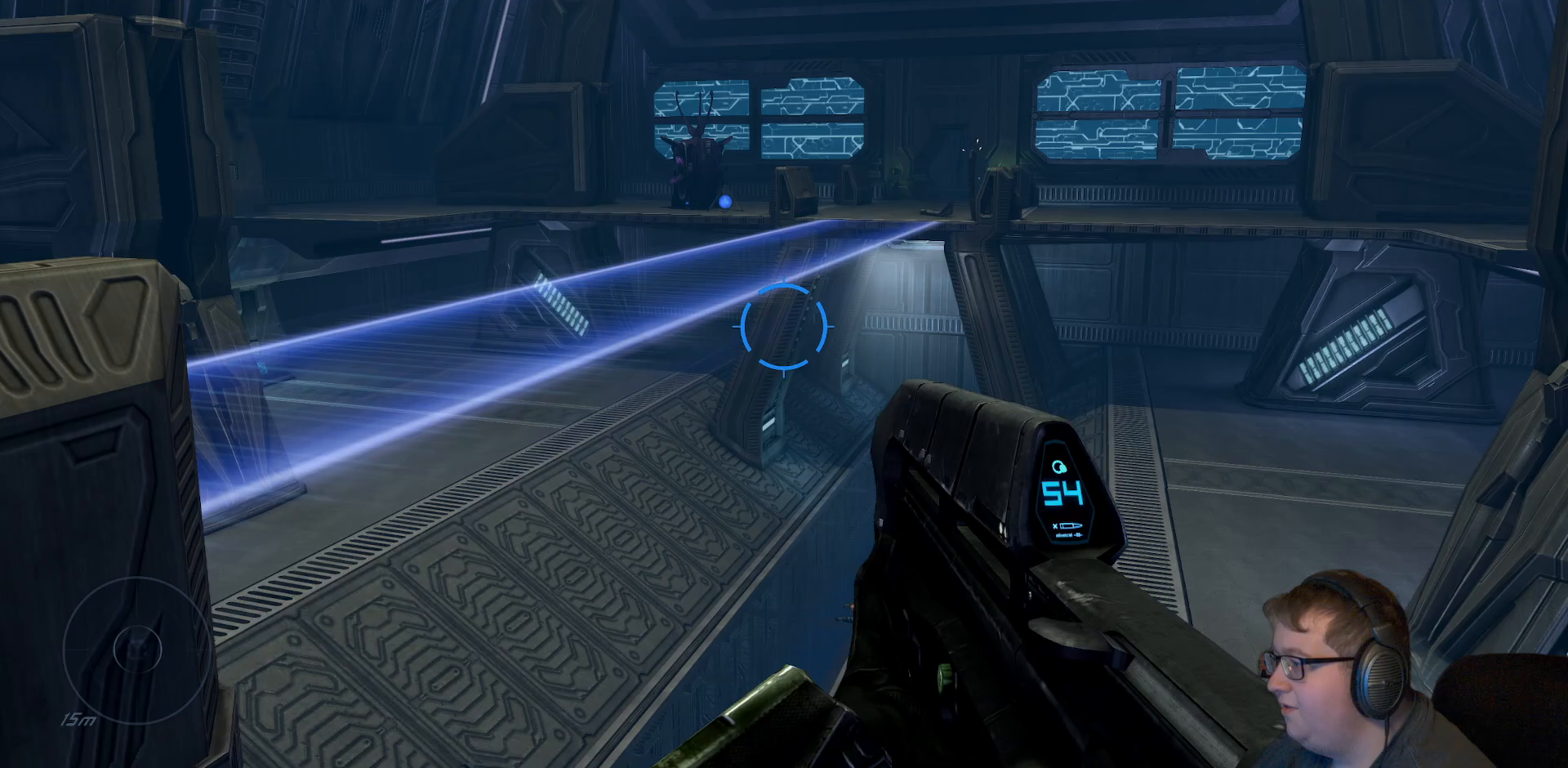
{"buttons": [], "left_stick": "center", "right_stick": "center", "events": []}
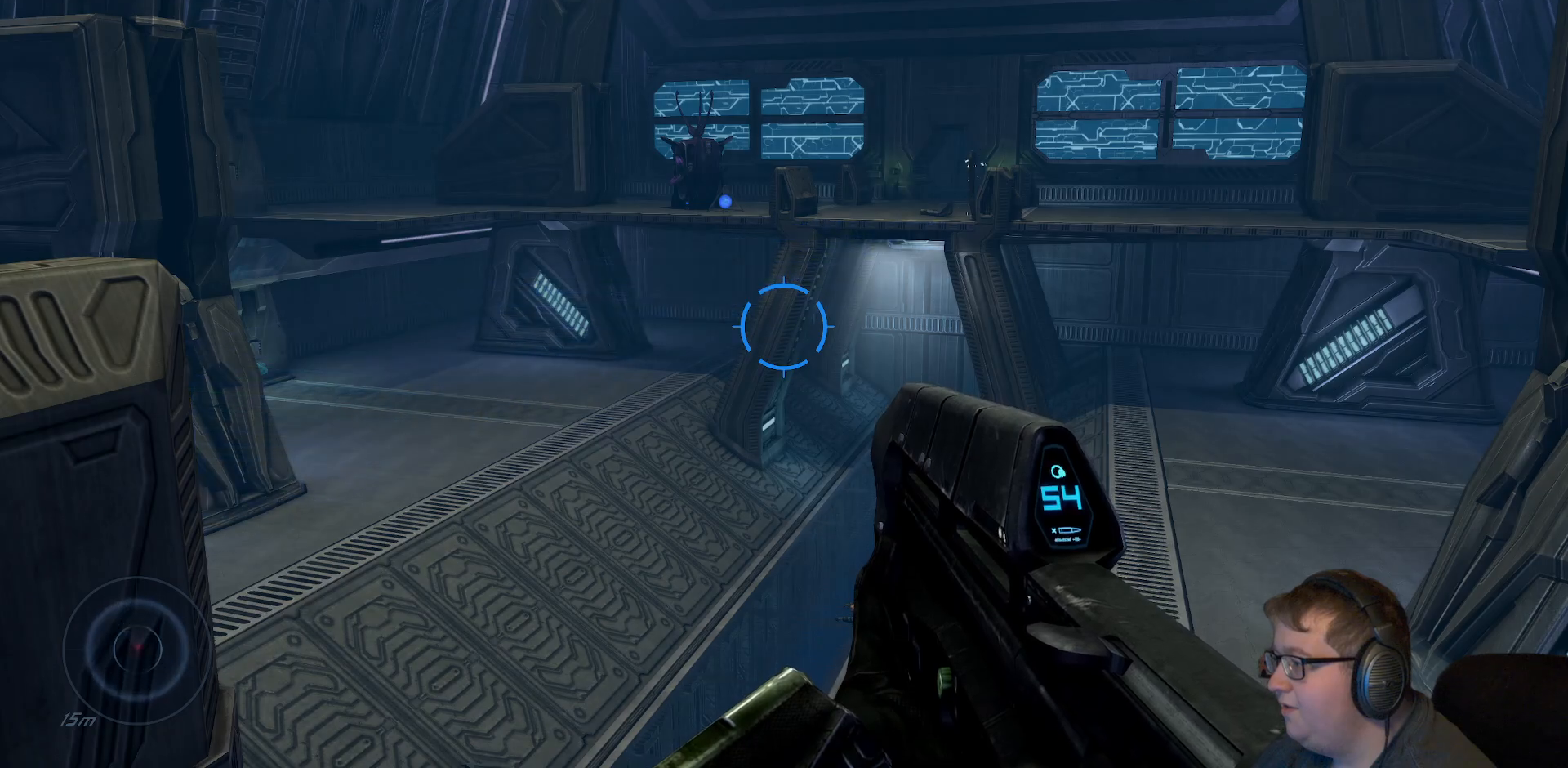
{"buttons": [], "left_stick": "left", "right_stick": "center", "events": [[450, "left_stick", "left"]]}
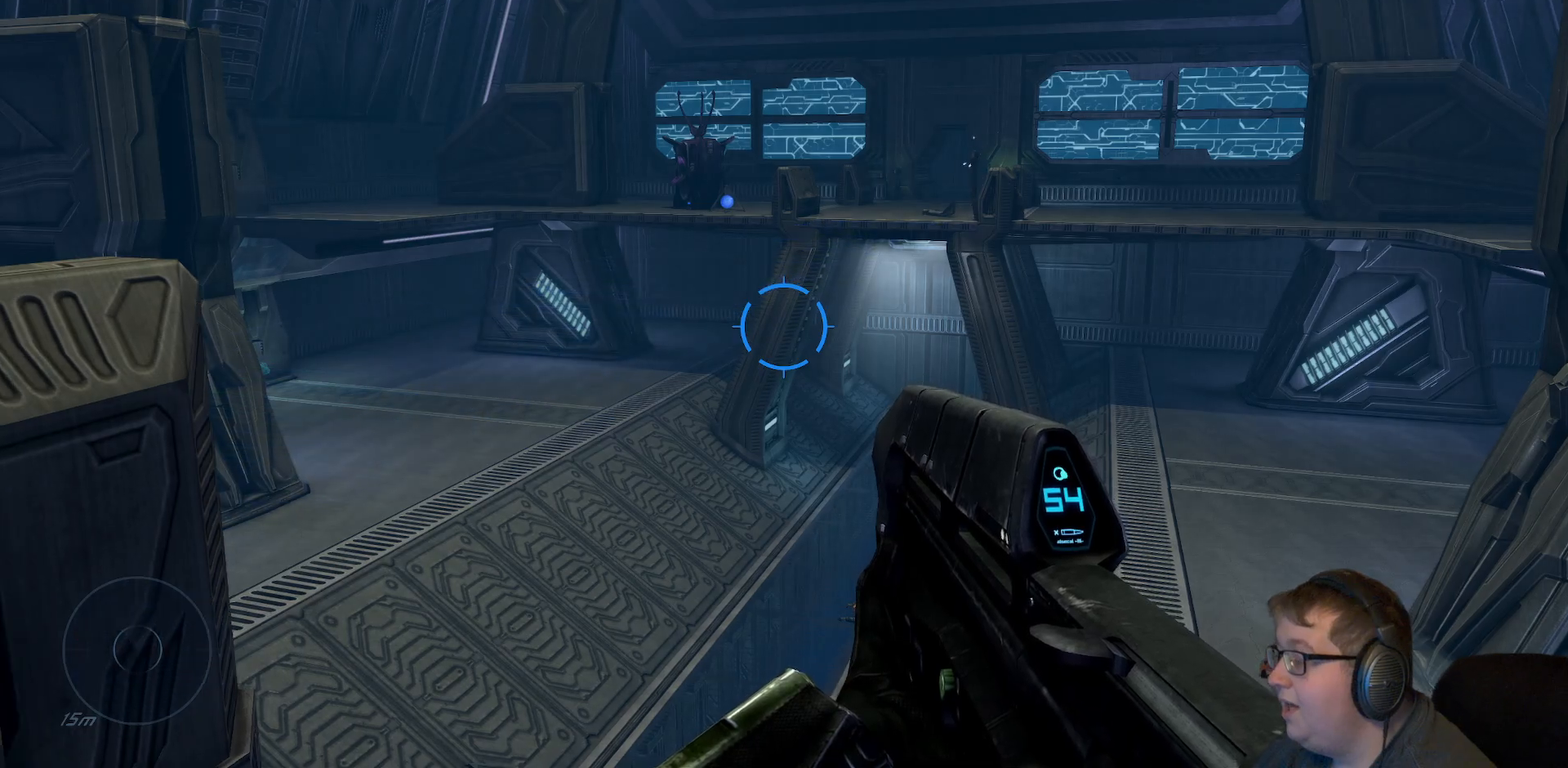
{"buttons": [], "left_stick": "left", "right_stick": "center", "events": []}
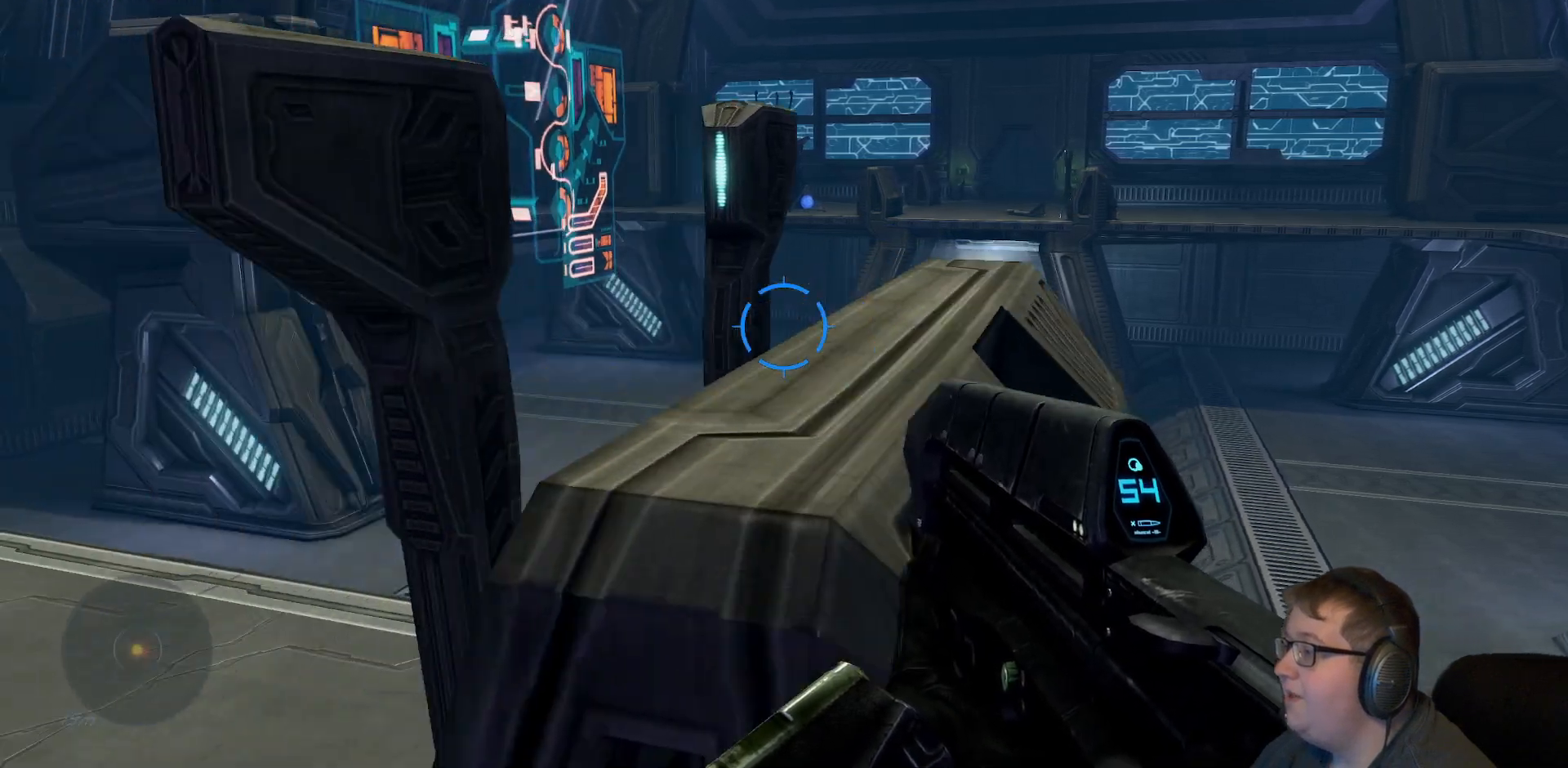
{"buttons": [], "left_stick": "up-left", "right_stick": "up-right", "events": [[233, "left_stick", "up-left"], [300, "right_stick", "right"], [383, "right_stick", "up-right"]]}
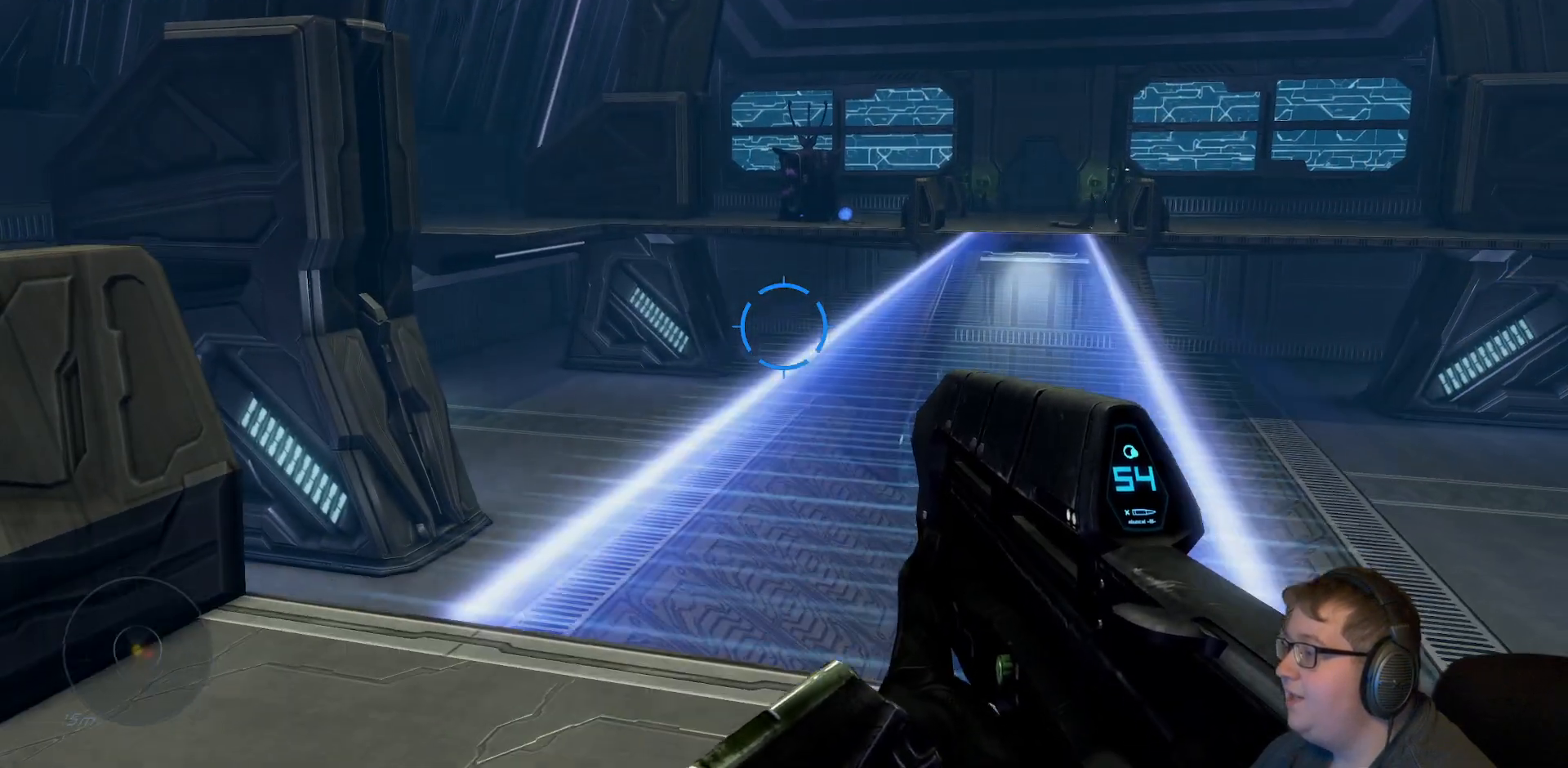
{"buttons": [], "left_stick": "up-left", "right_stick": "center"}
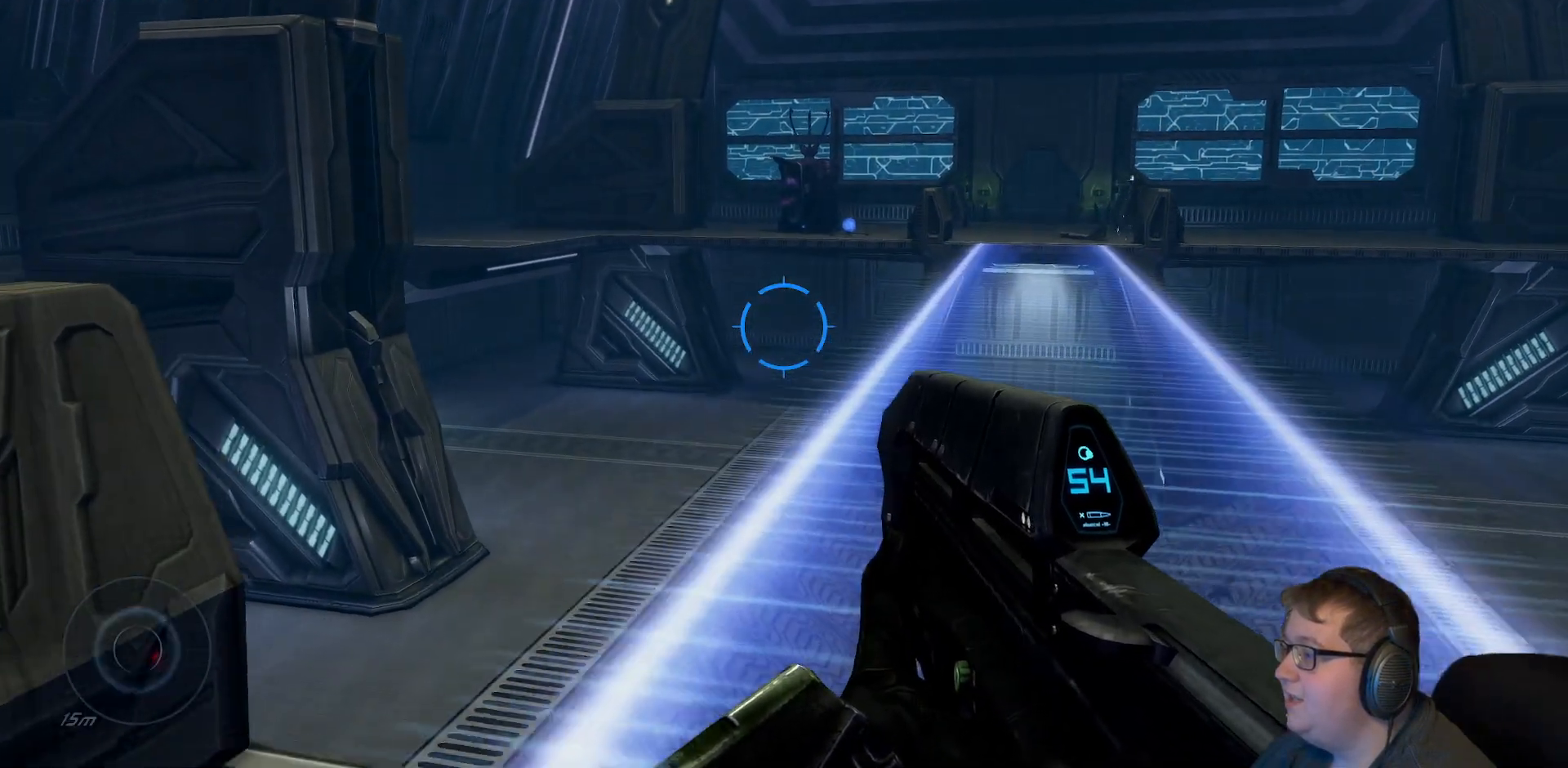
{"buttons": [], "left_stick": "center", "right_stick": "center", "events": [[83, "left_stick", "center"]]}
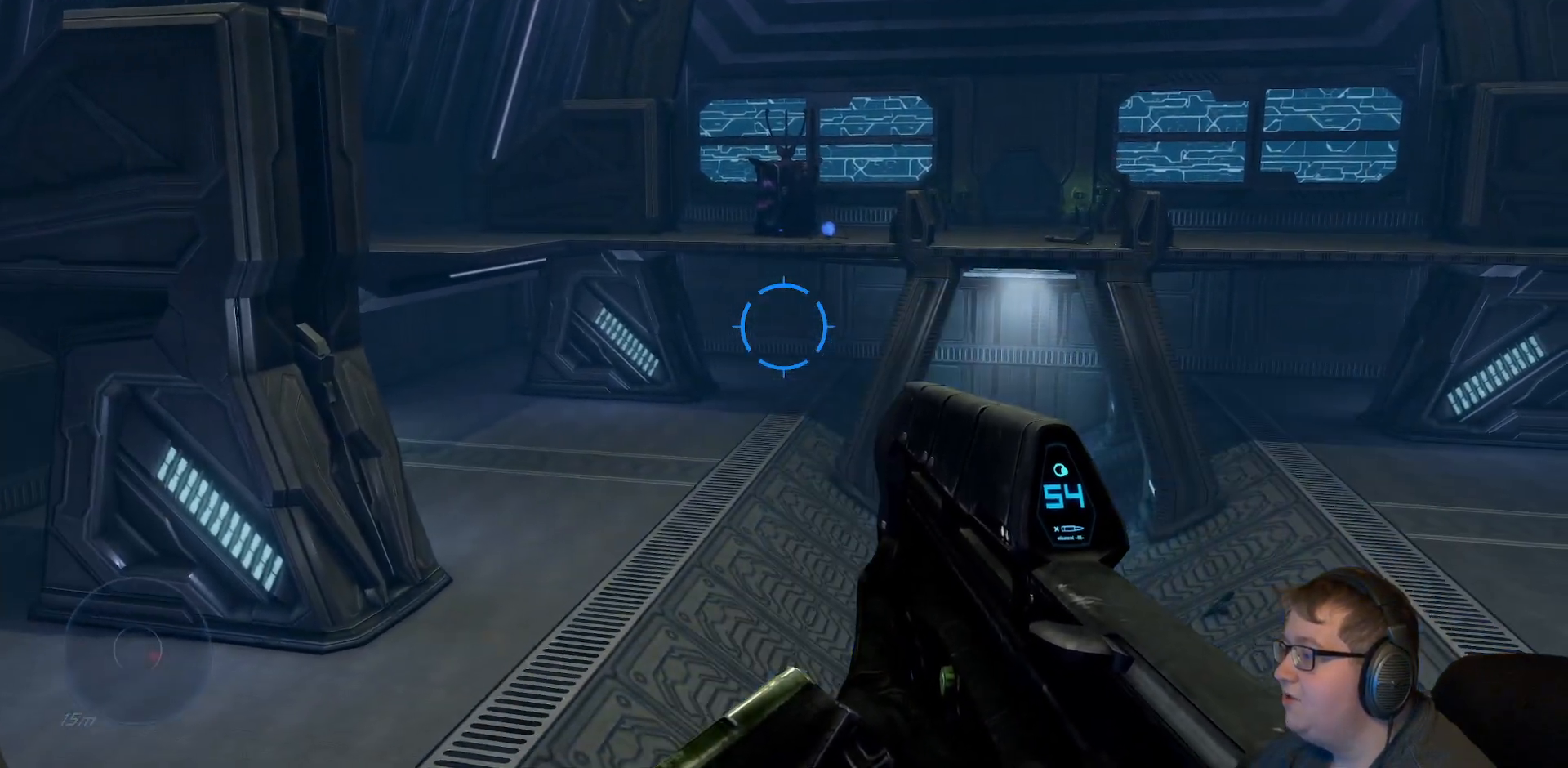
{"buttons": [], "left_stick": "center", "right_stick": "center", "events": []}
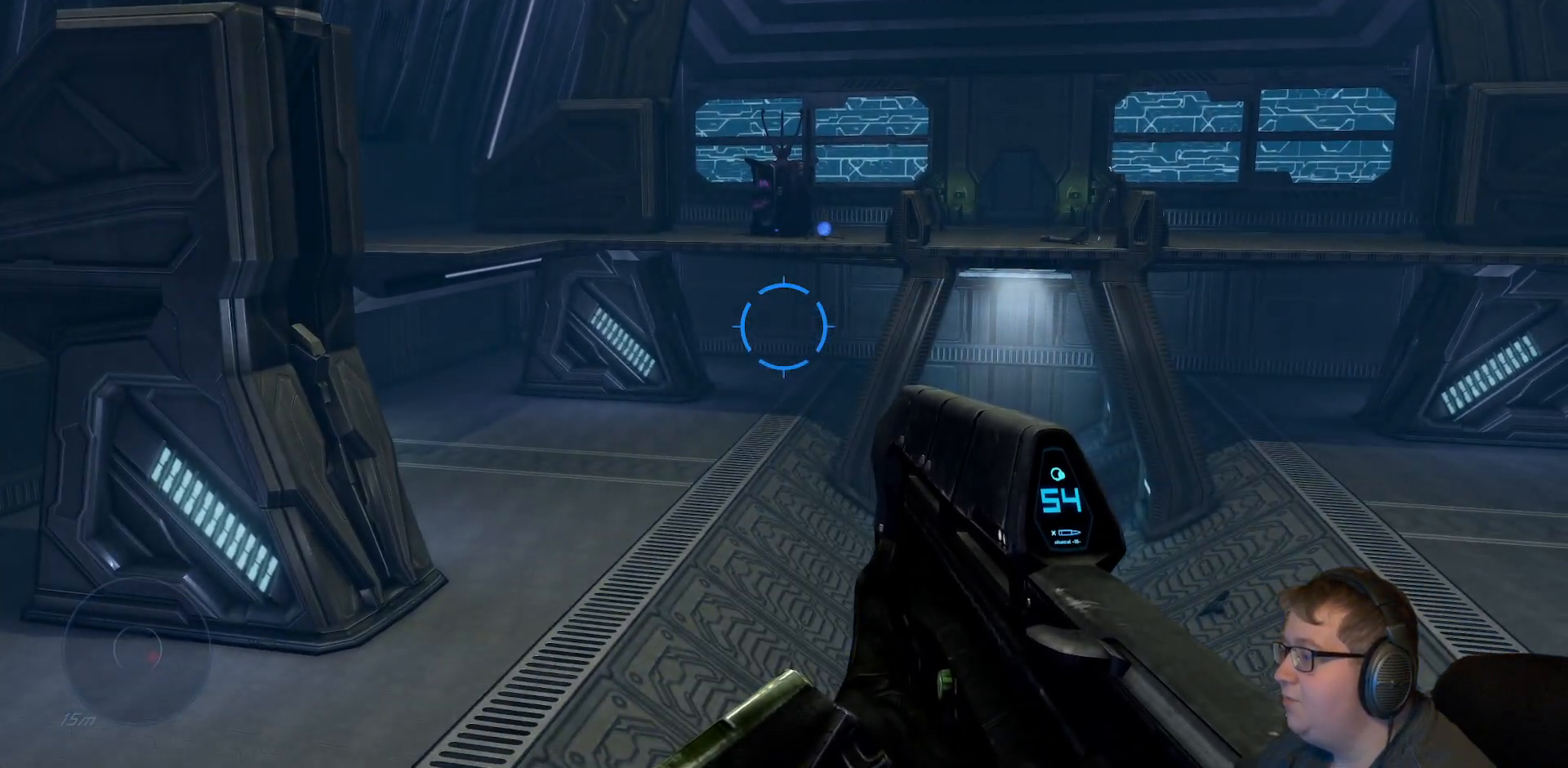
{"buttons": [], "left_stick": "center", "right_stick": "center", "events": [[17, "right_stick", "right"], [217, "right_stick", "center"]]}
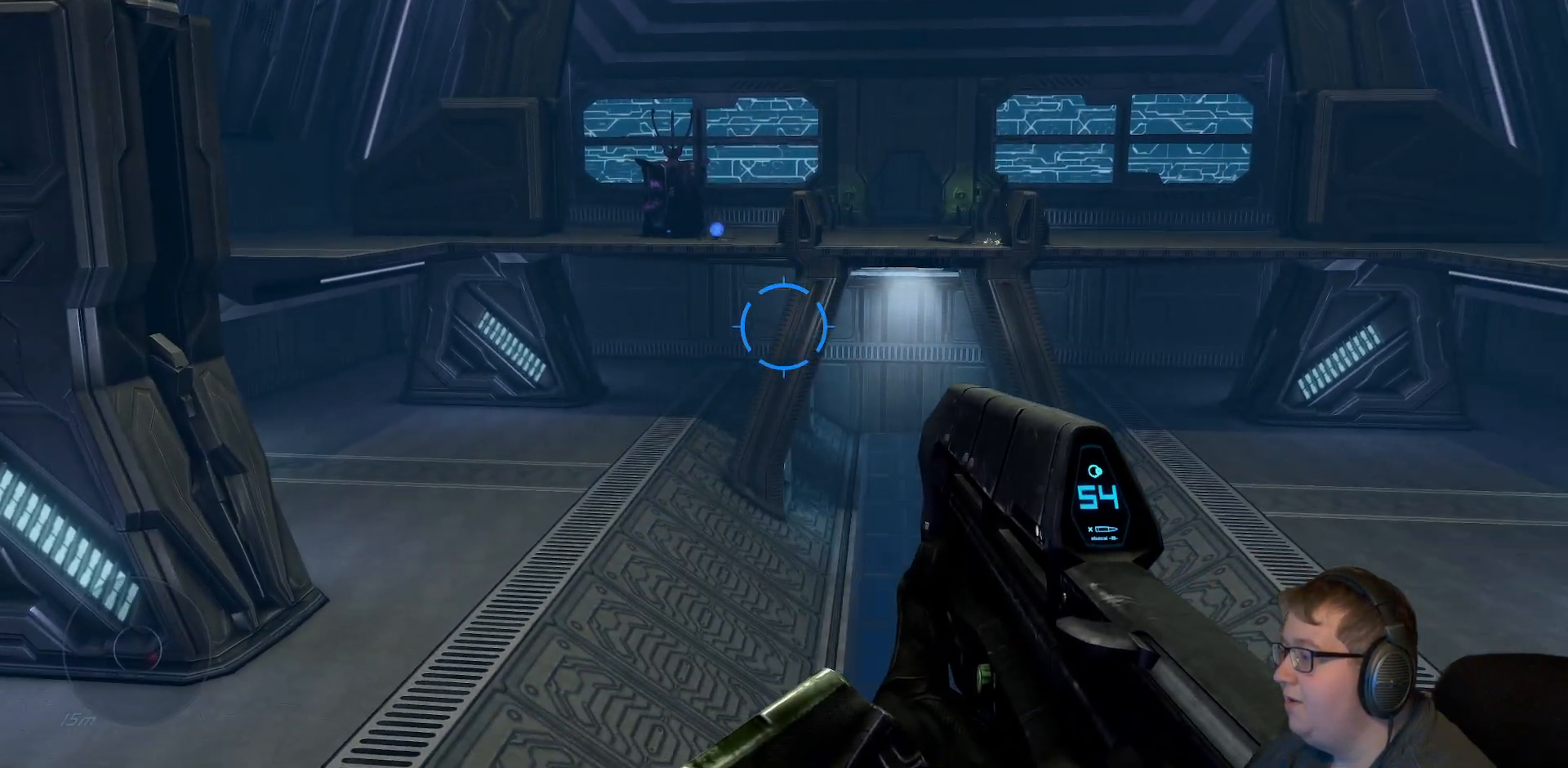
{"buttons": [], "left_stick": "center", "right_stick": "center", "events": []}
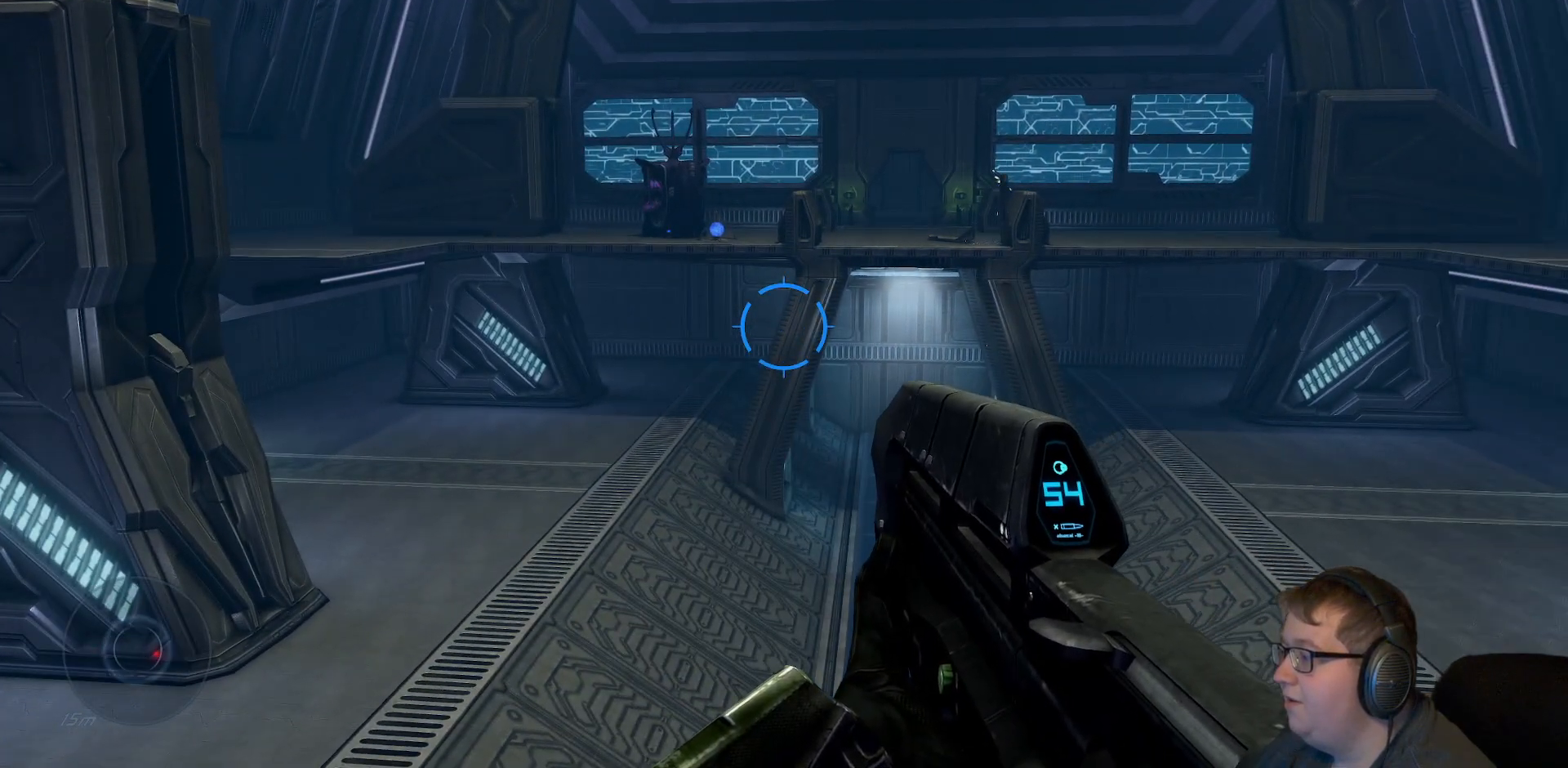
{"buttons": [], "left_stick": "center", "right_stick": "right", "events": [[233, "right_stick", "right"]]}
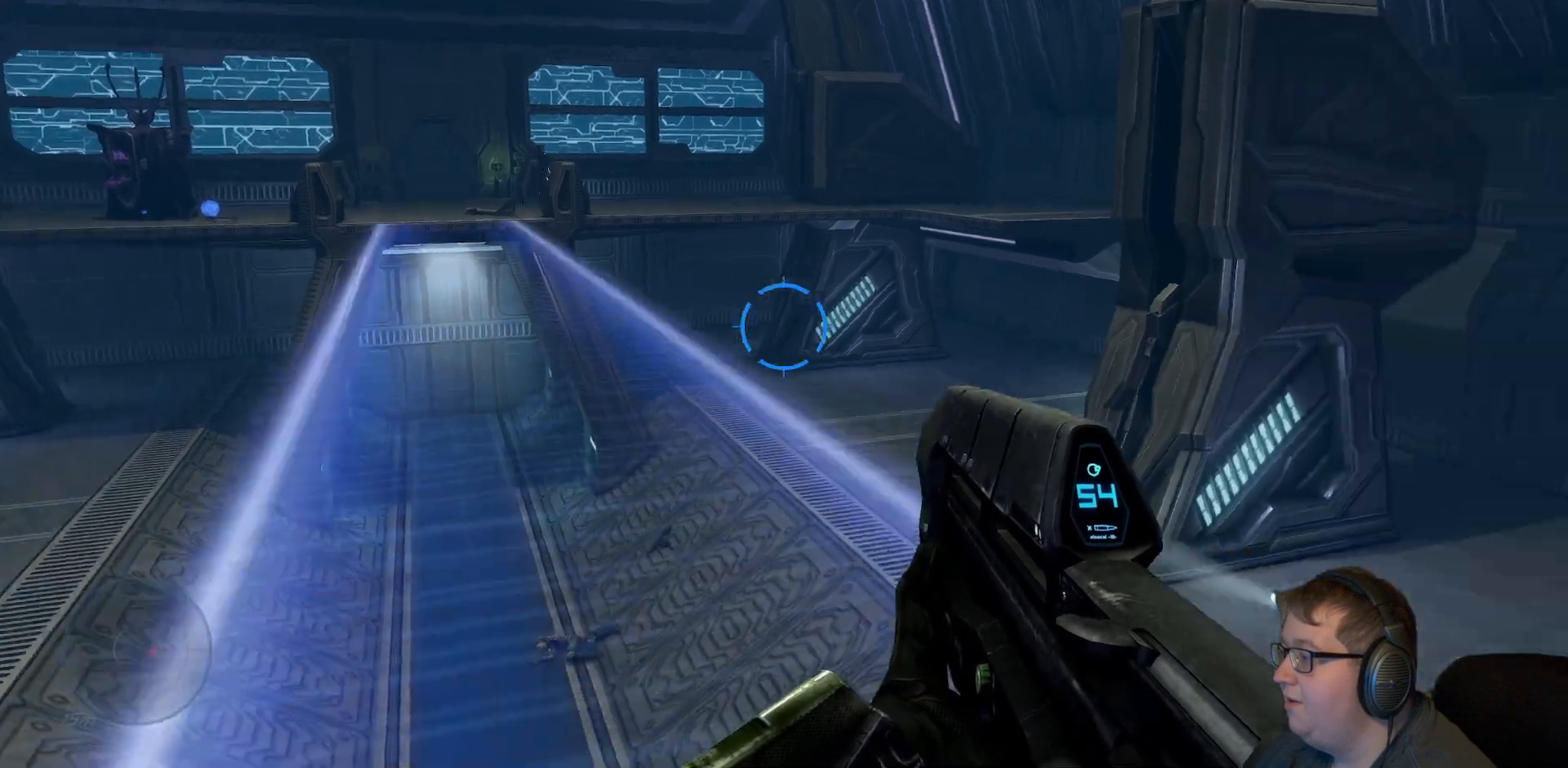
{"buttons": [], "left_stick": "center", "right_stick": "right", "events": [[133, "right_stick", "center"], [333, "right_stick", "right"]]}
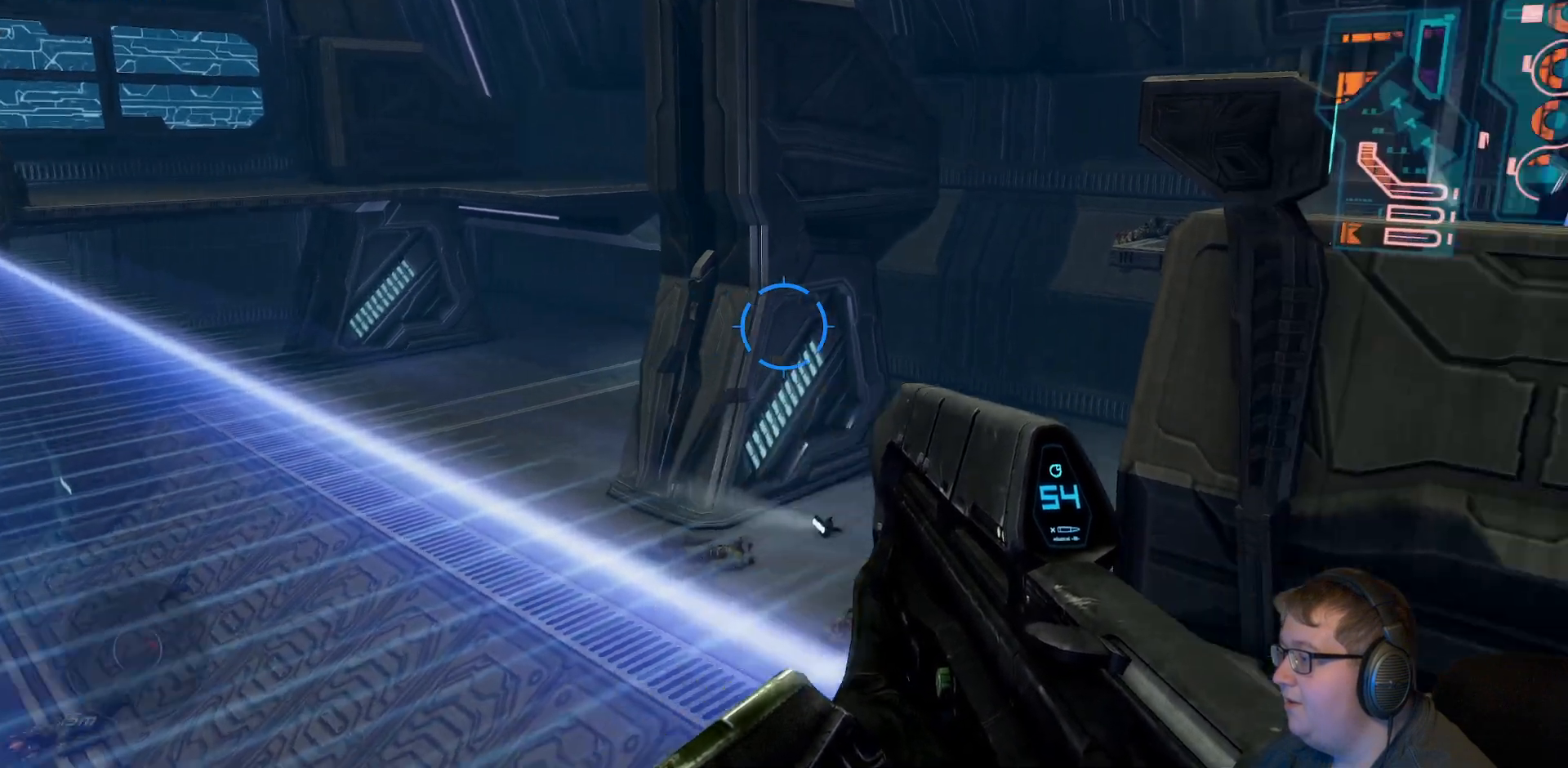
{"buttons": [], "left_stick": "center", "right_stick": "center", "events": [[300, "right_stick", "center"]]}
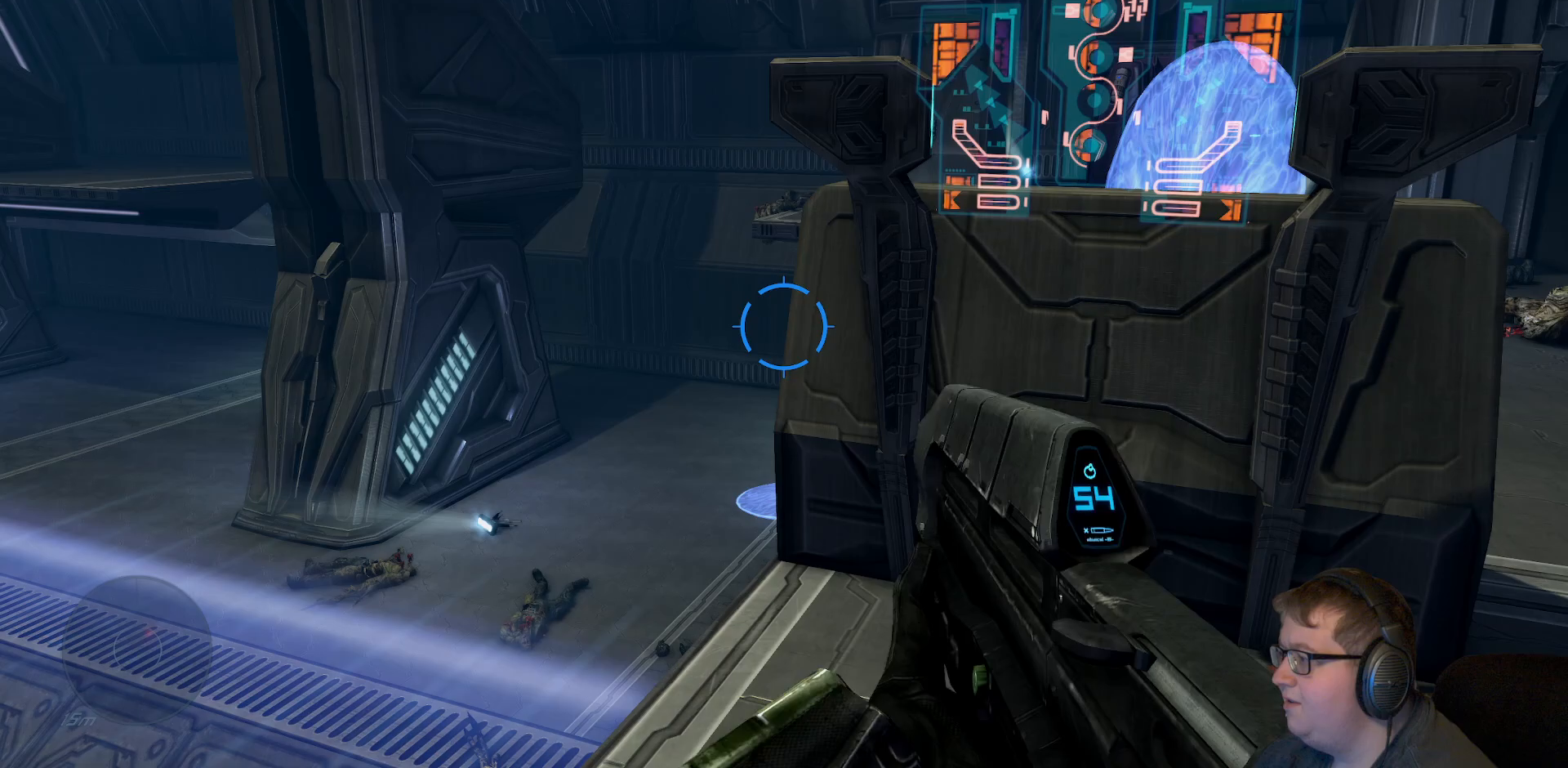
{"buttons": [], "left_stick": "center", "right_stick": "right", "events": [[450, "right_stick", "right"]]}
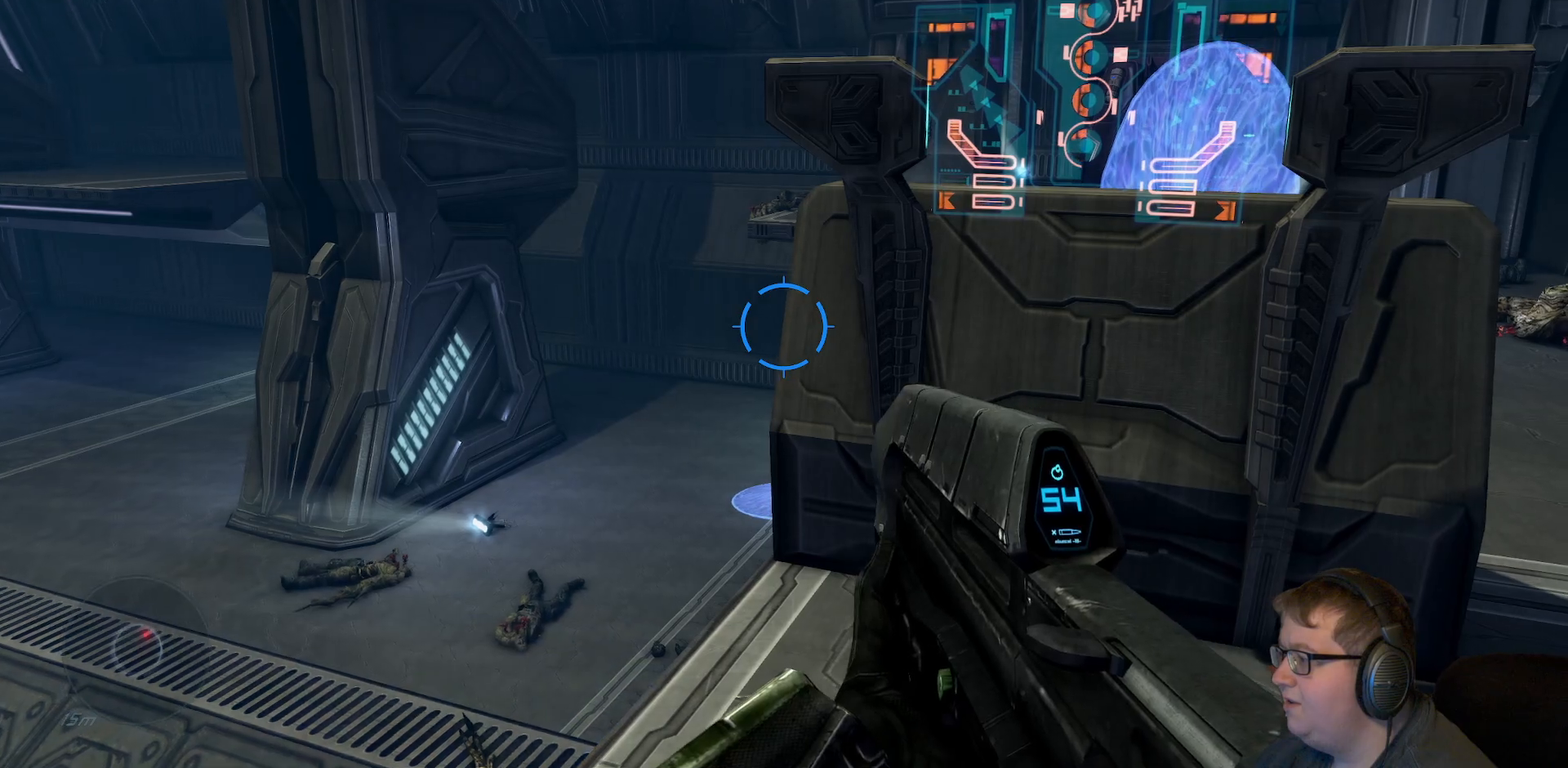
{"buttons": [], "left_stick": "center", "right_stick": "center", "events": [[83, "left_stick", "left"], [300, "left_stick", "center"], [300, "right_stick", "center"]]}
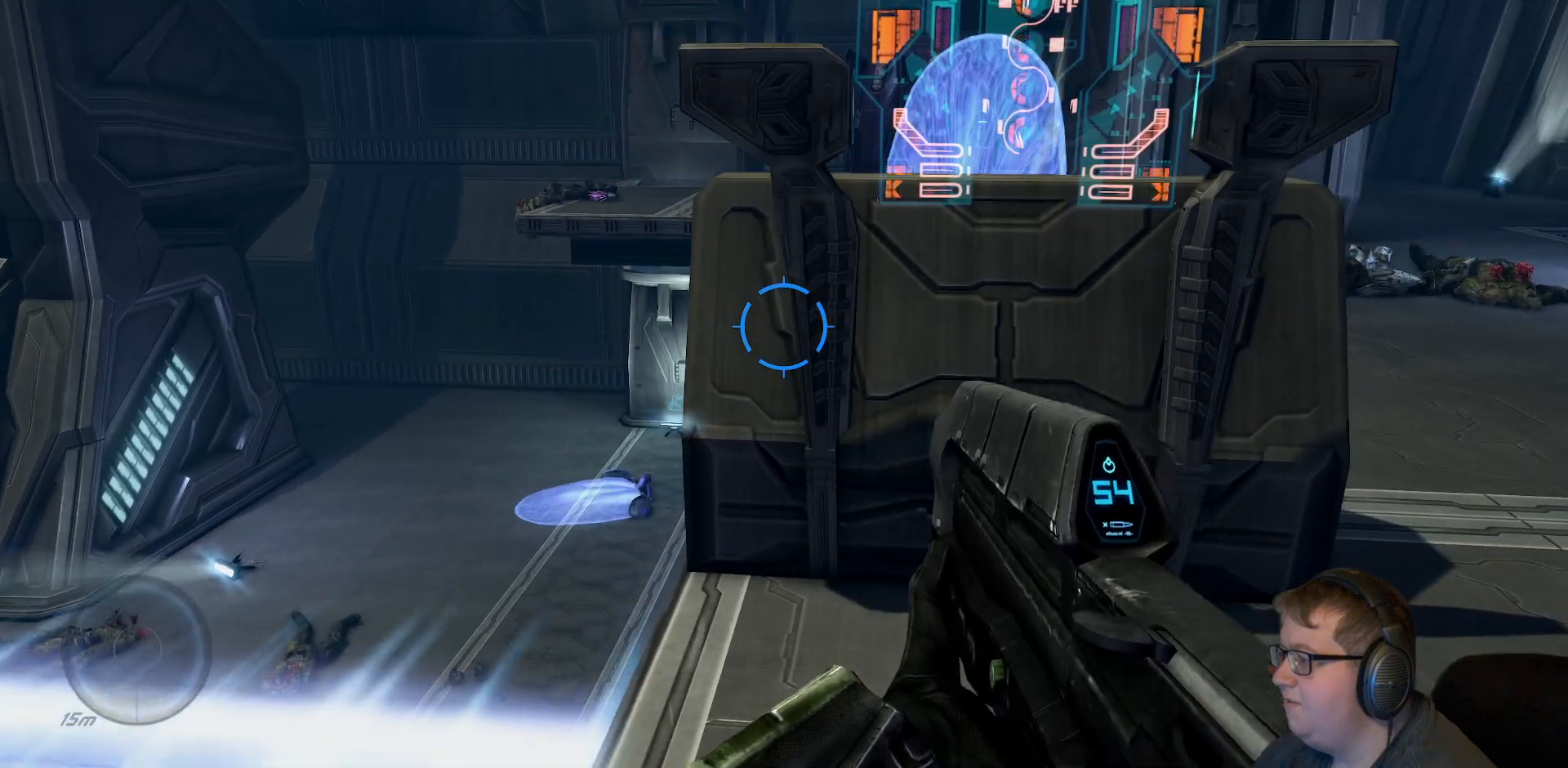
{"buttons": [], "left_stick": "center", "right_stick": "center", "events": [[117, "right_stick", "right"], [217, "right_stick", "down-right"], [500, "right_stick", "center"]]}
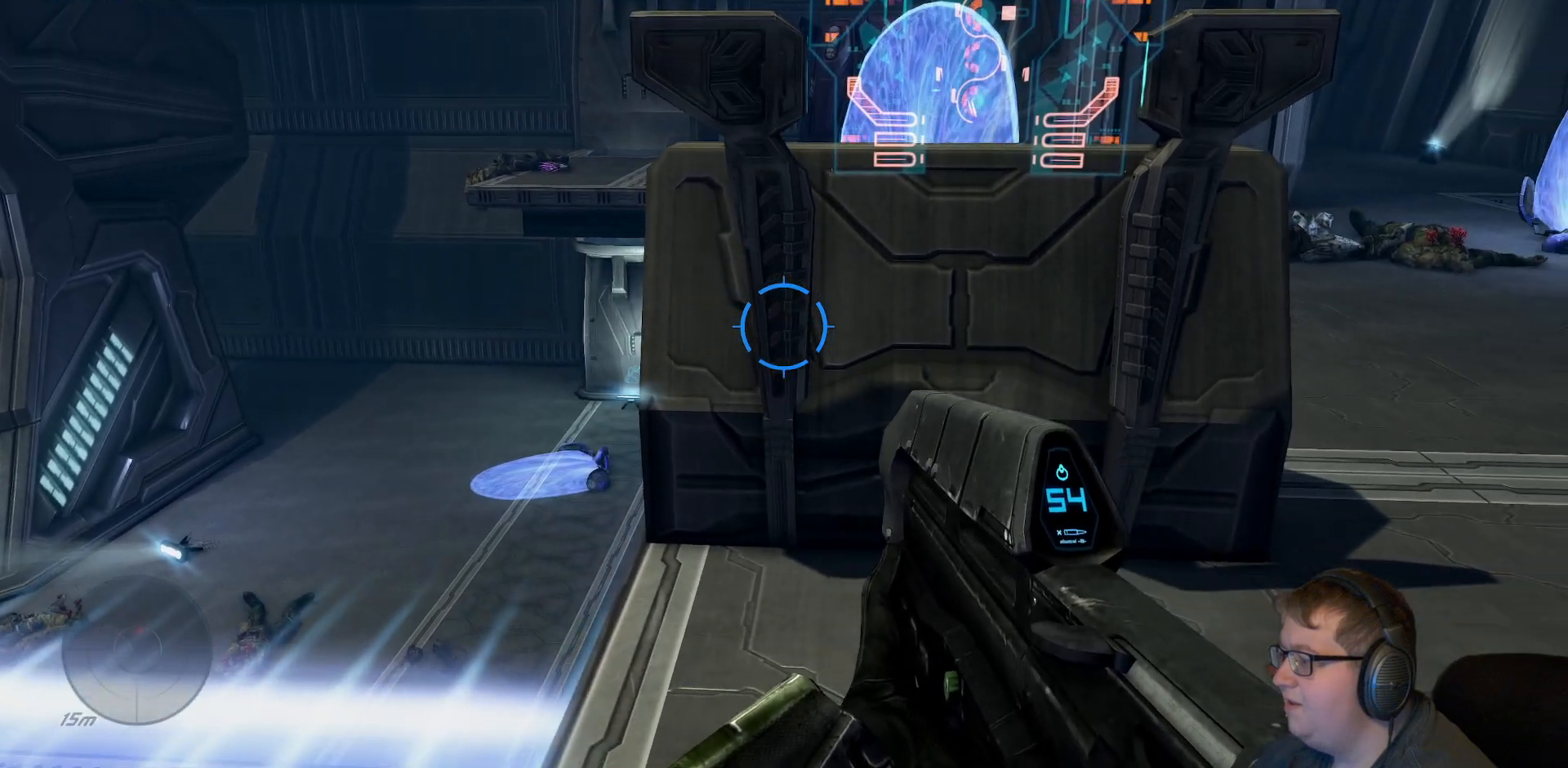
{"buttons": [], "left_stick": "center", "right_stick": "center", "events": []}
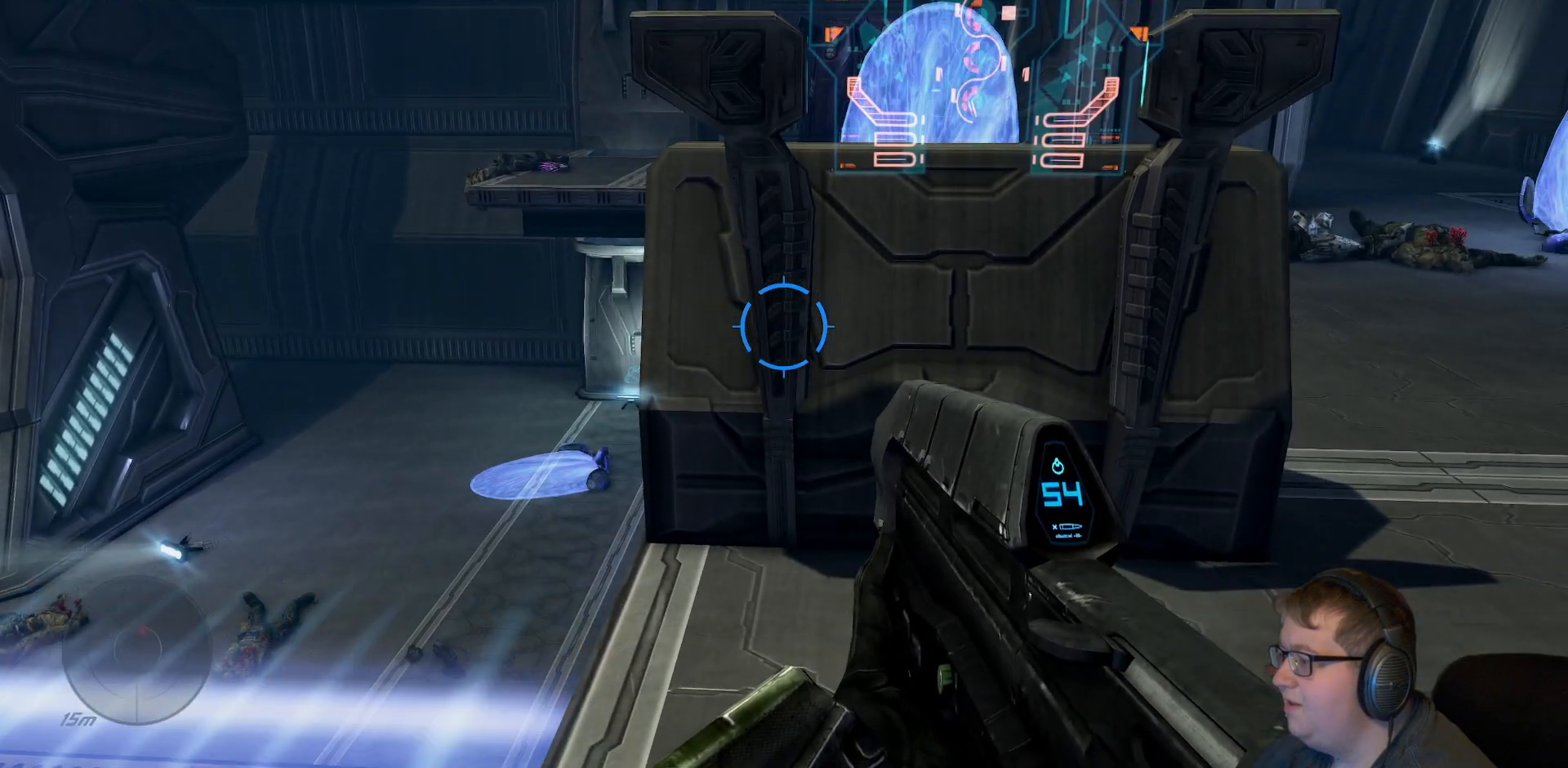
{"buttons": [], "left_stick": "center", "right_stick": "center", "events": []}
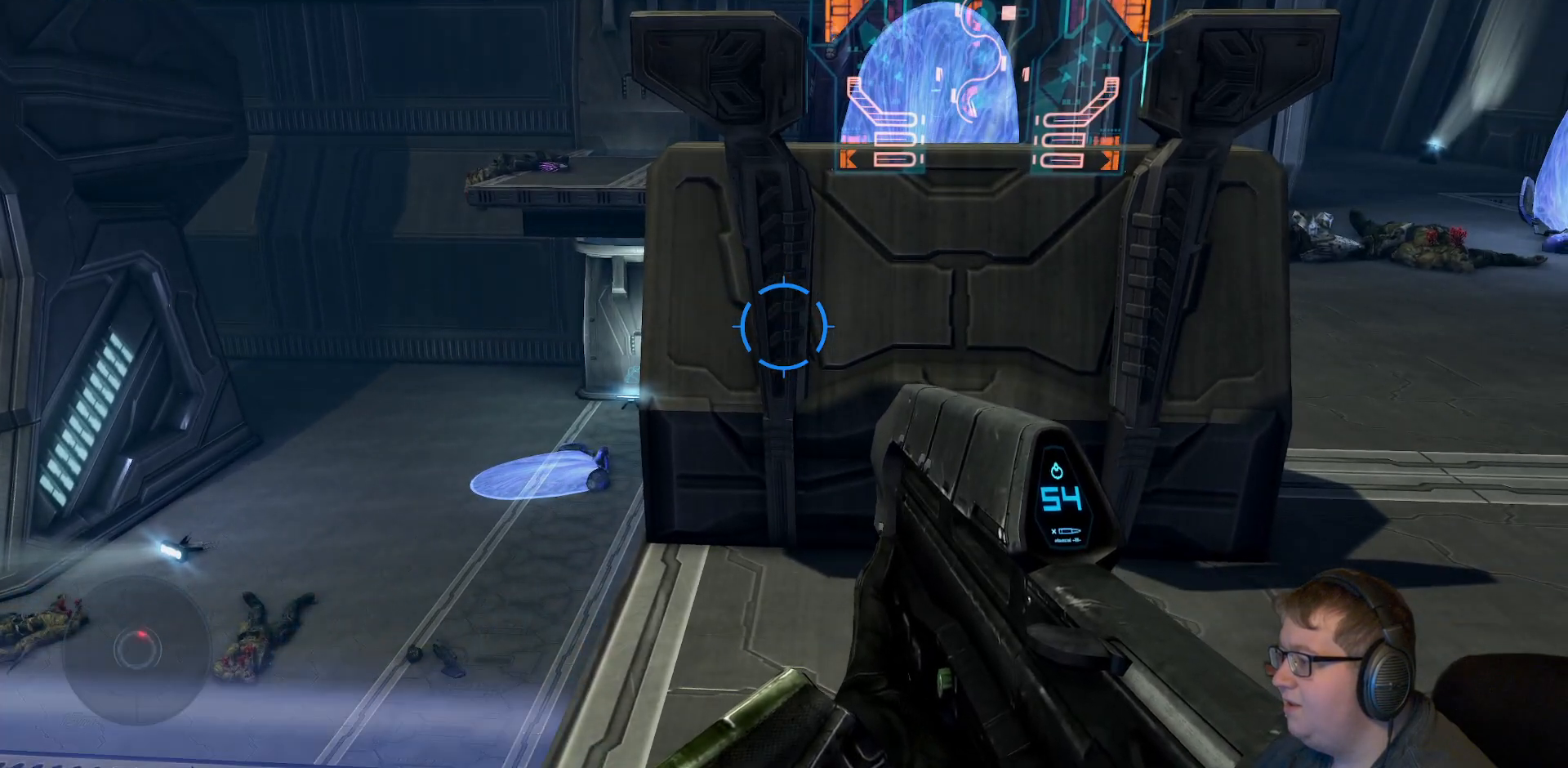
{"buttons": [], "left_stick": "center", "right_stick": "left", "events": [[133, "right_stick", "left"]]}
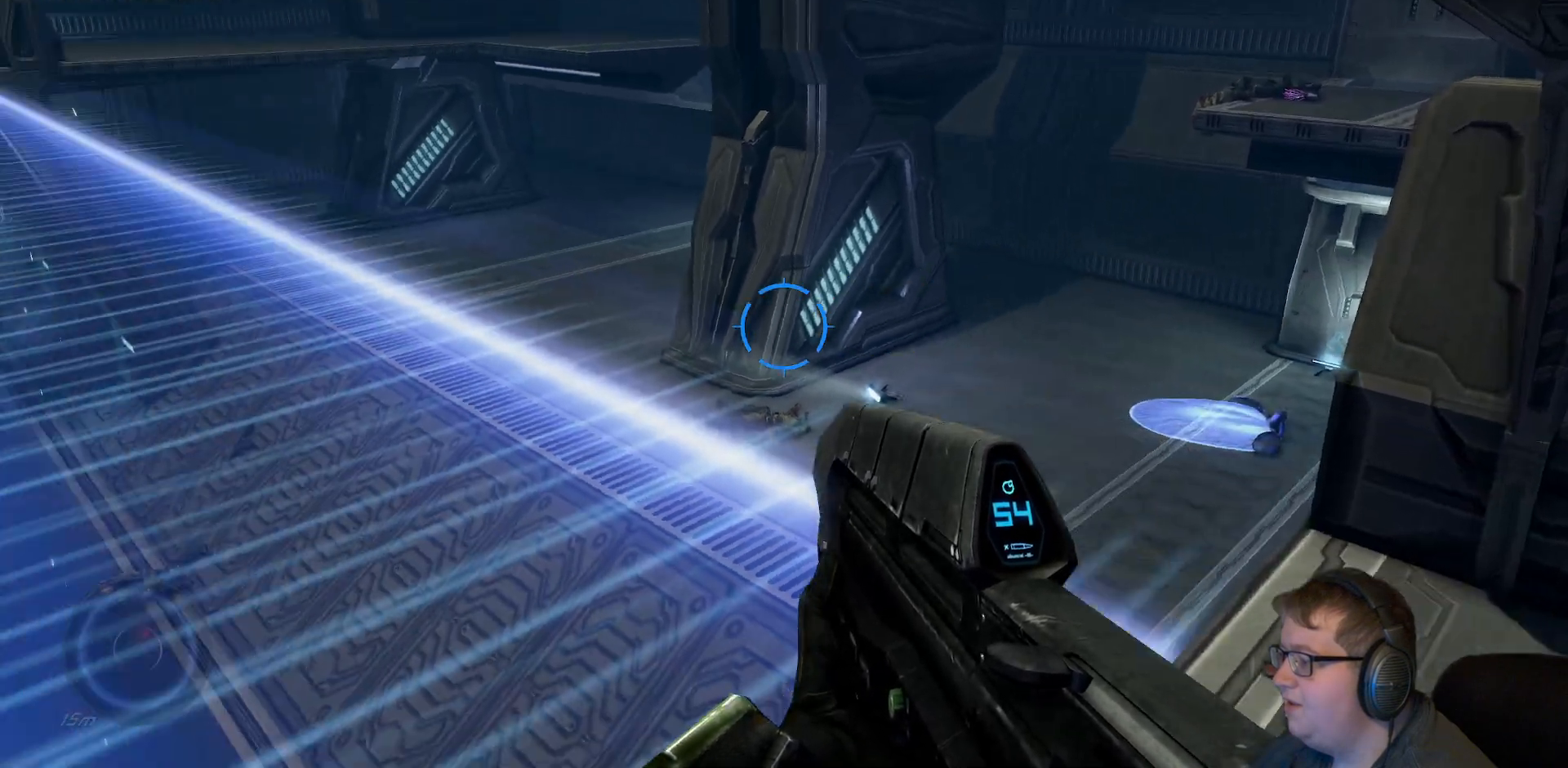
{"buttons": [], "left_stick": "center", "right_stick": "center", "events": [[283, "right_stick", "center"]]}
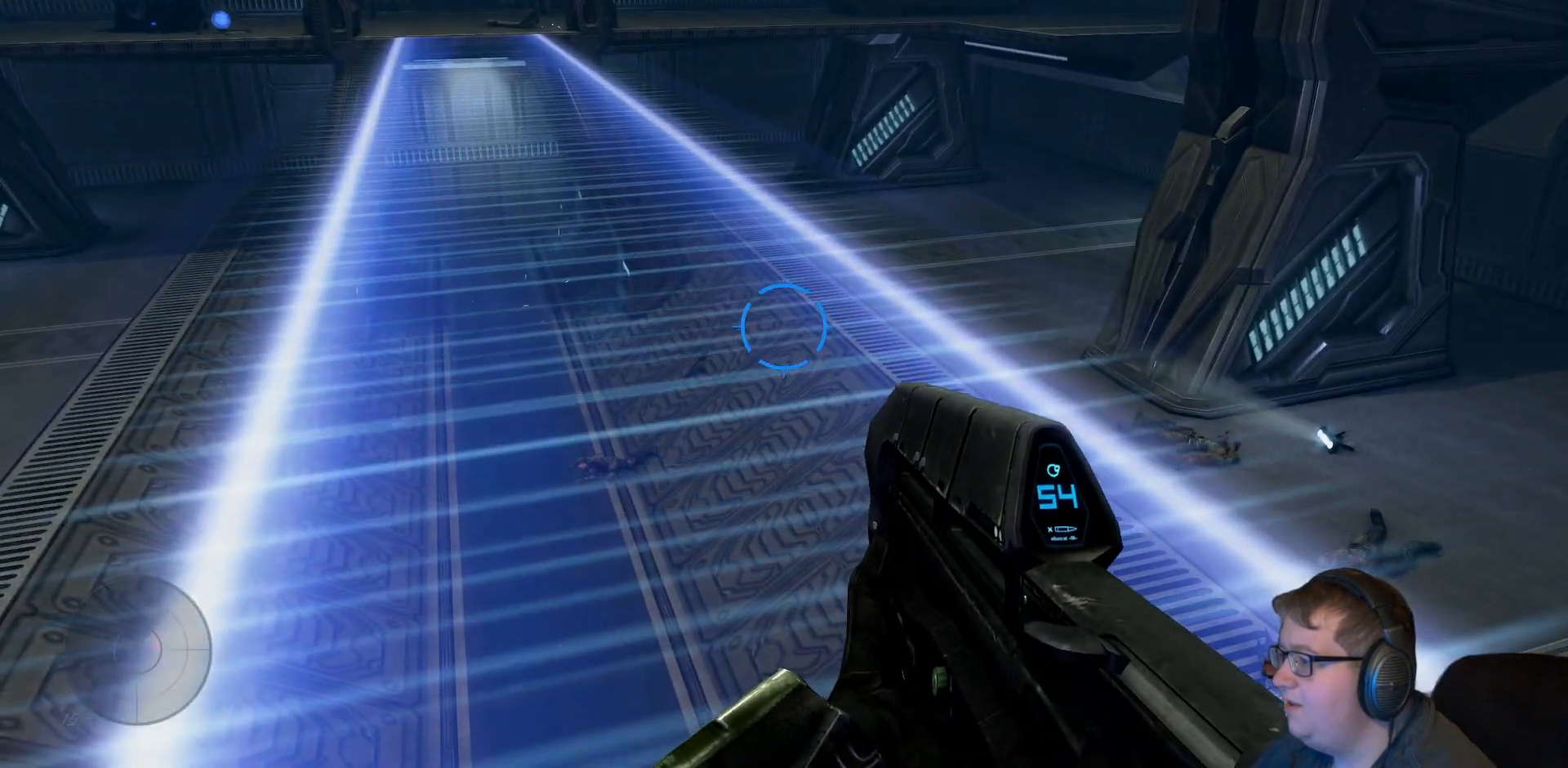
{"buttons": [], "left_stick": "center", "right_stick": "center", "events": []}
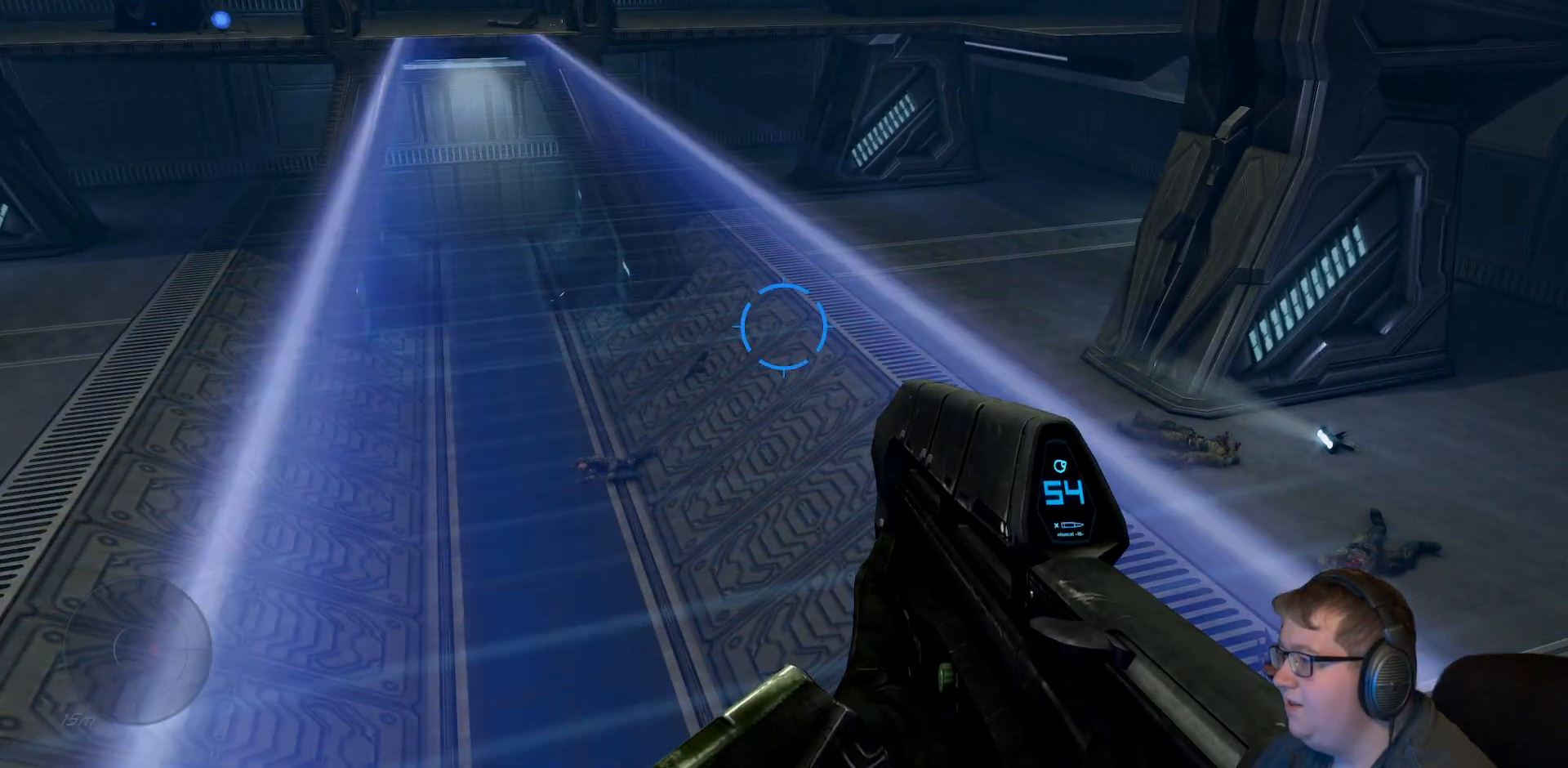
{"buttons": [], "left_stick": "center", "right_stick": "center", "events": []}